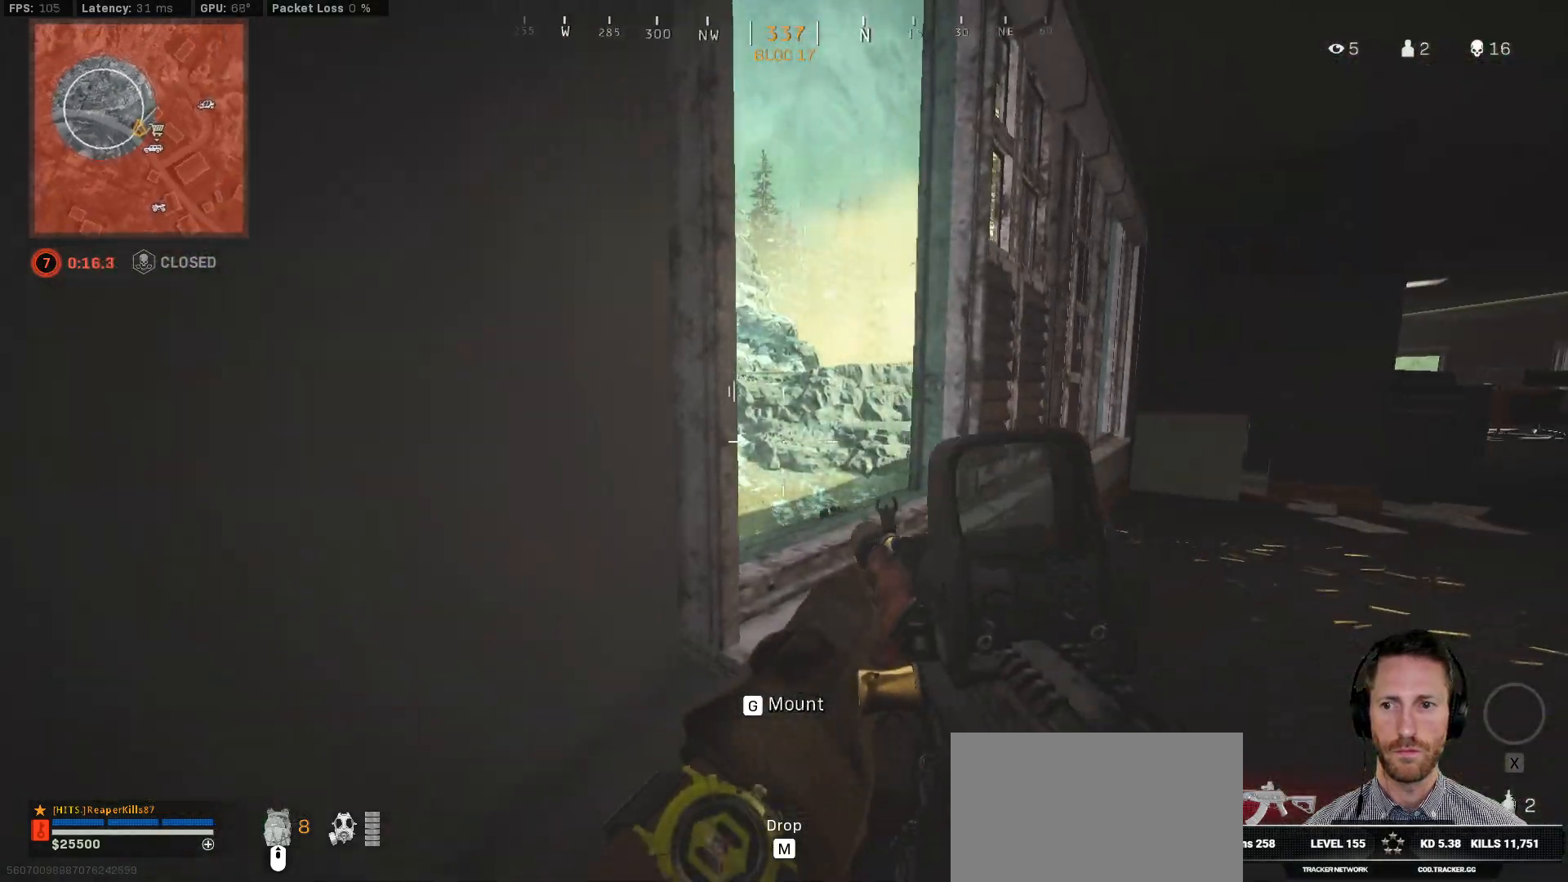
Gameplay with keyboard and mouse; each line is a JSON object with the keys and mouse buttons held at the frame after it. "events" lists presses ("down") and releases ("up") of "1", "2", "3", "4", "5", "a", "alt", "b", "c", "ctrl", "d", "e", "f", "g", "q", "r", "s", "shift", "space", "t", "v", "w", "x", "z", "mouse_left", "mouse_wheel", "mouse_right", "mouse_mb4" and "mouse_mb5" between this image and that frame as [ms after this image, input, new state], when the widget could be followed in between. "mouse_left", "mouse_wheel", "mouse_right", "mouse_mb4", "mouse_mb5" = the "left", "wheel", "right", "mb4", "mb5" buttons of the "mouse" list. No other keys are recorded. "wheel" means that the mouse wheel is clicked or scrolled. Mouse movement is not recorded. Not read: tab.
{"keys": ["ctrl"], "mouse": [], "events": [[433, "a", "up"]]}
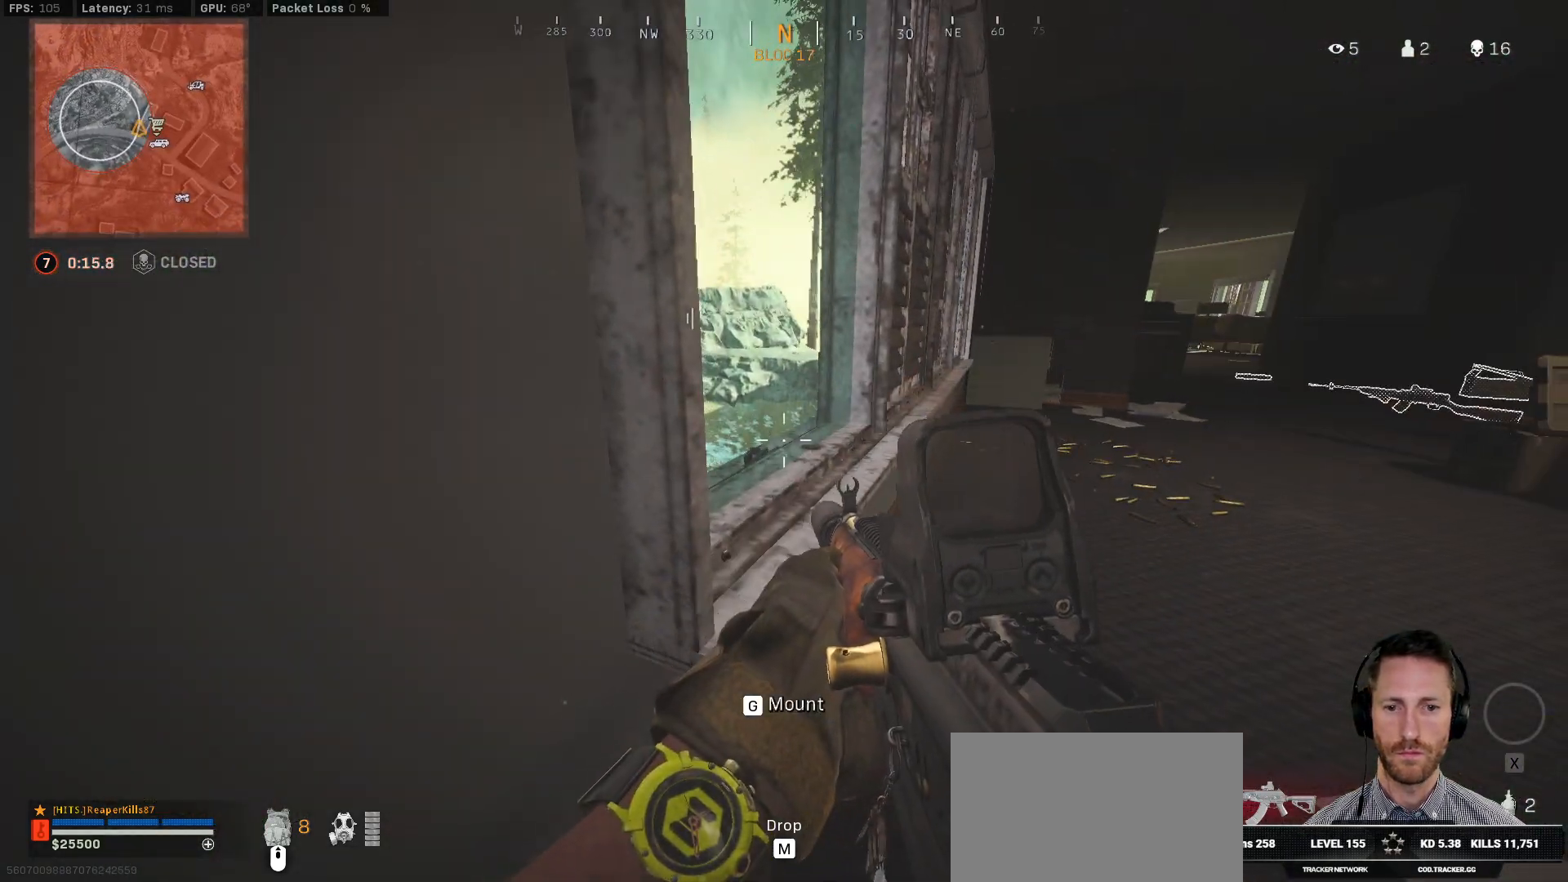
{"keys": ["ctrl"], "mouse": [], "events": []}
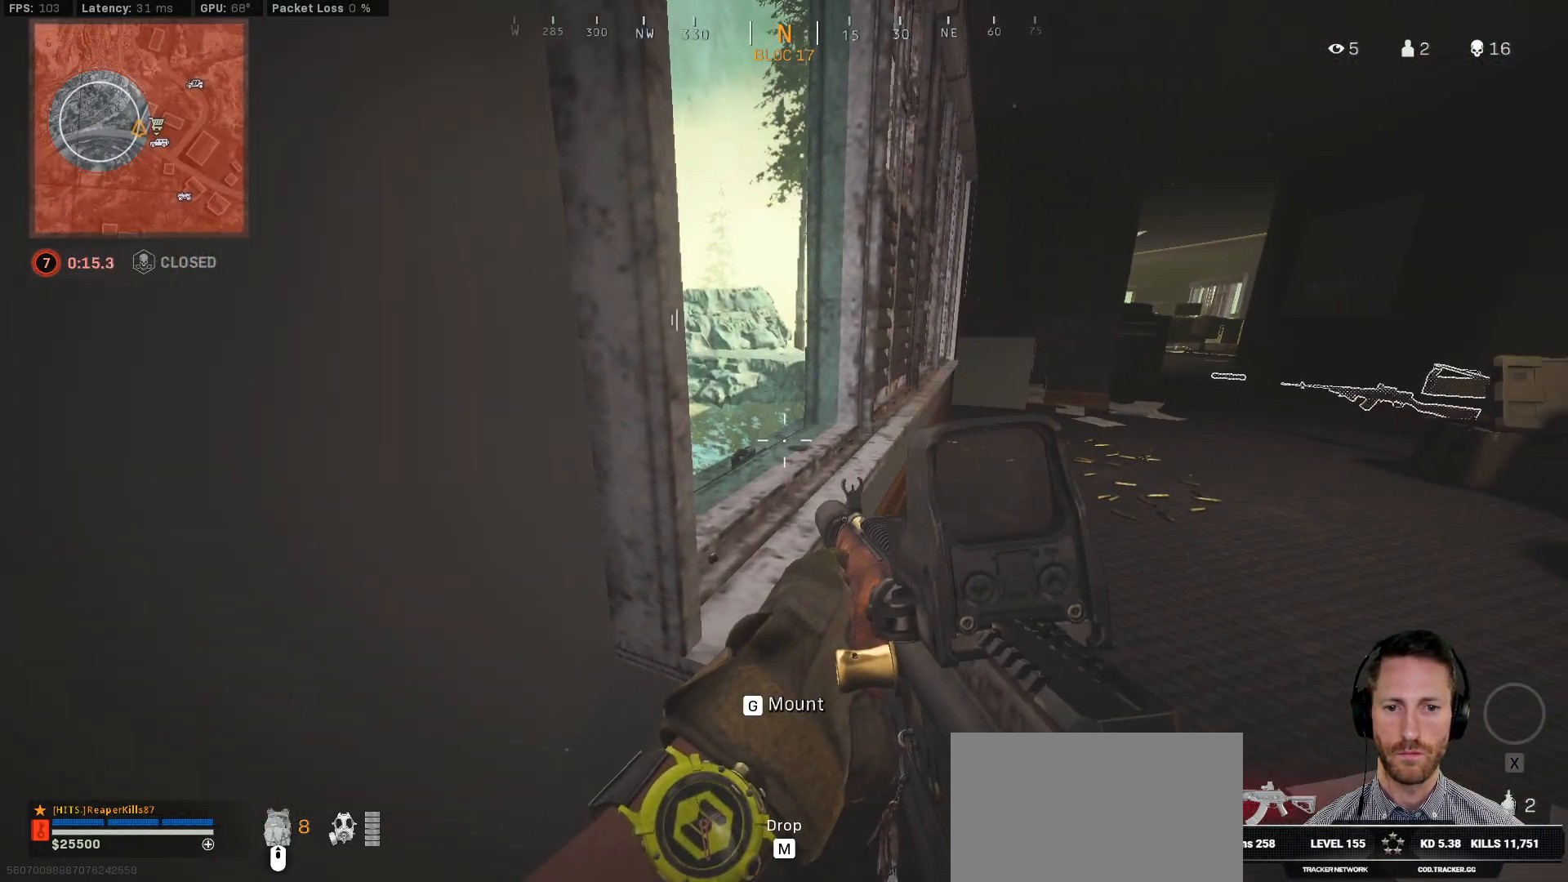
{"keys": ["ctrl"], "mouse": [], "events": [[283, "d", "down"], [367, "d", "up"]]}
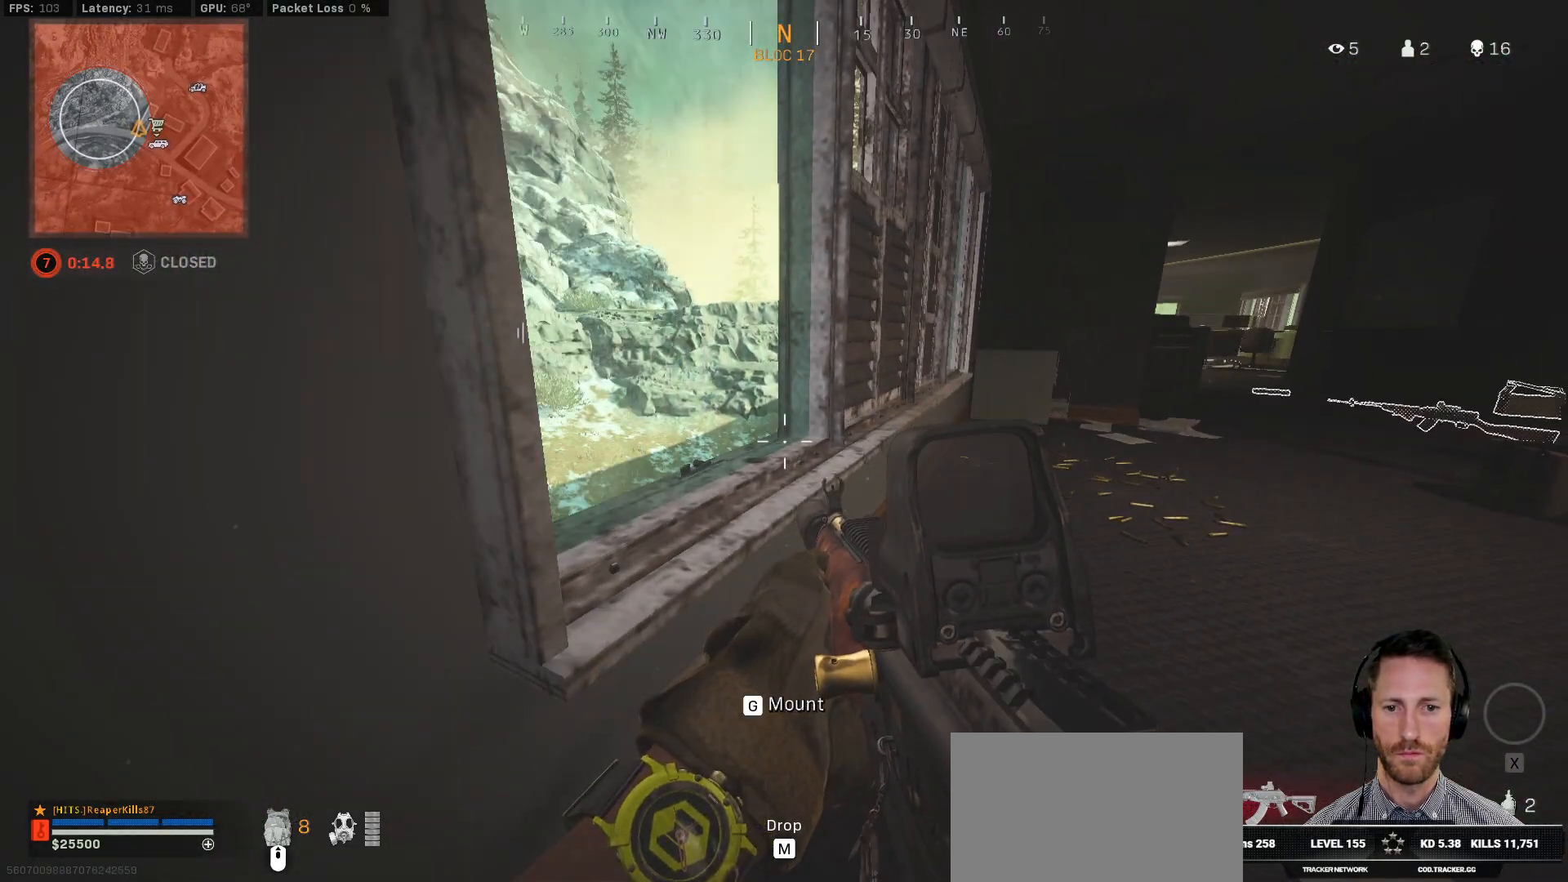
{"keys": ["ctrl"], "mouse": [], "events": []}
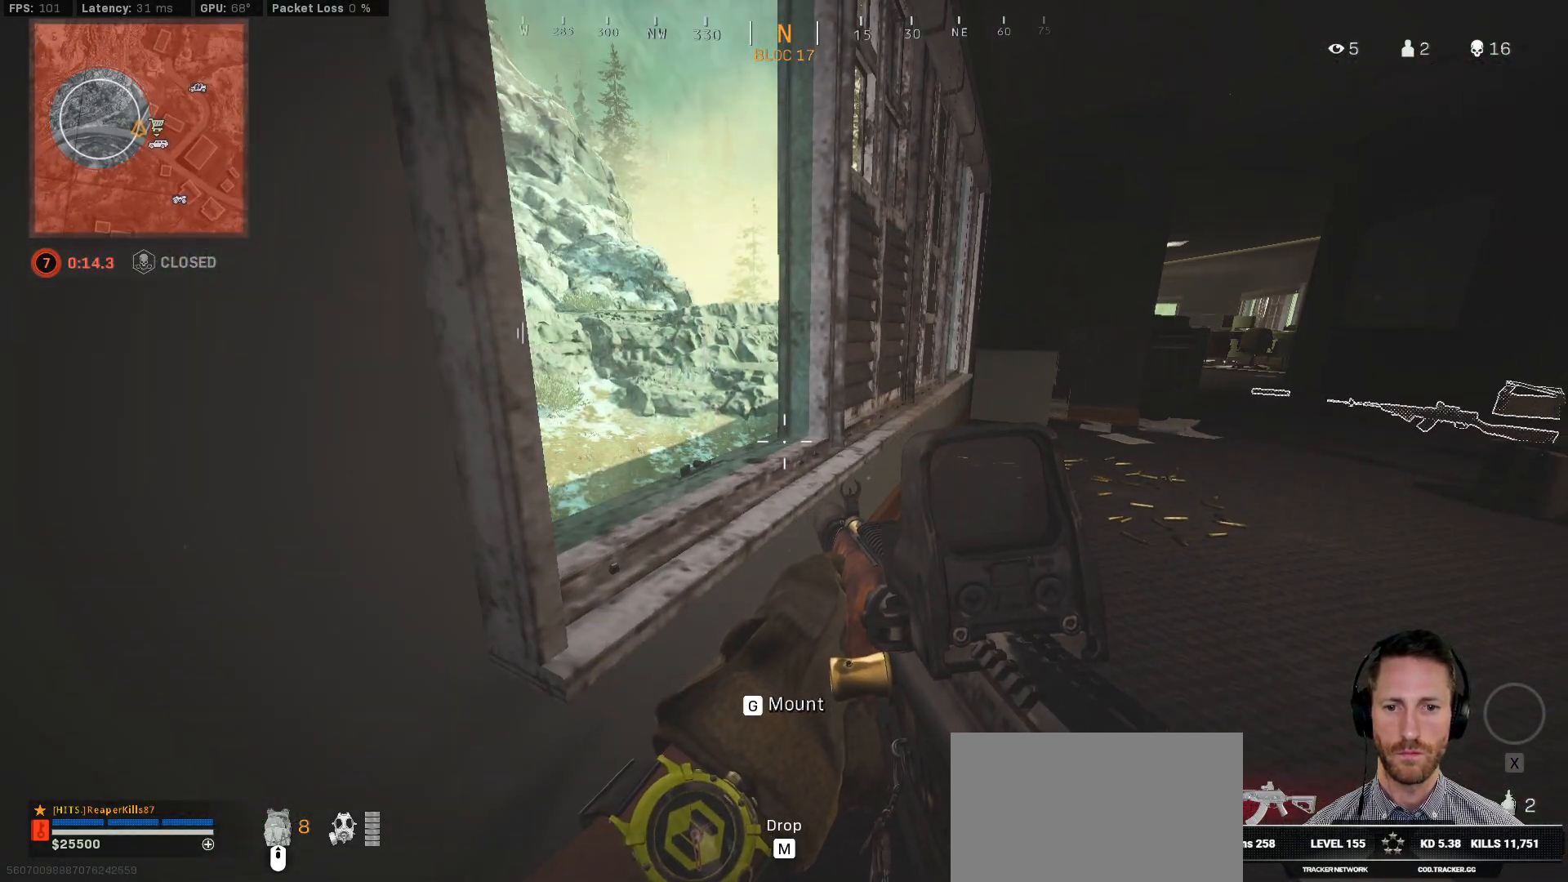
{"keys": ["ctrl"], "mouse": [], "events": []}
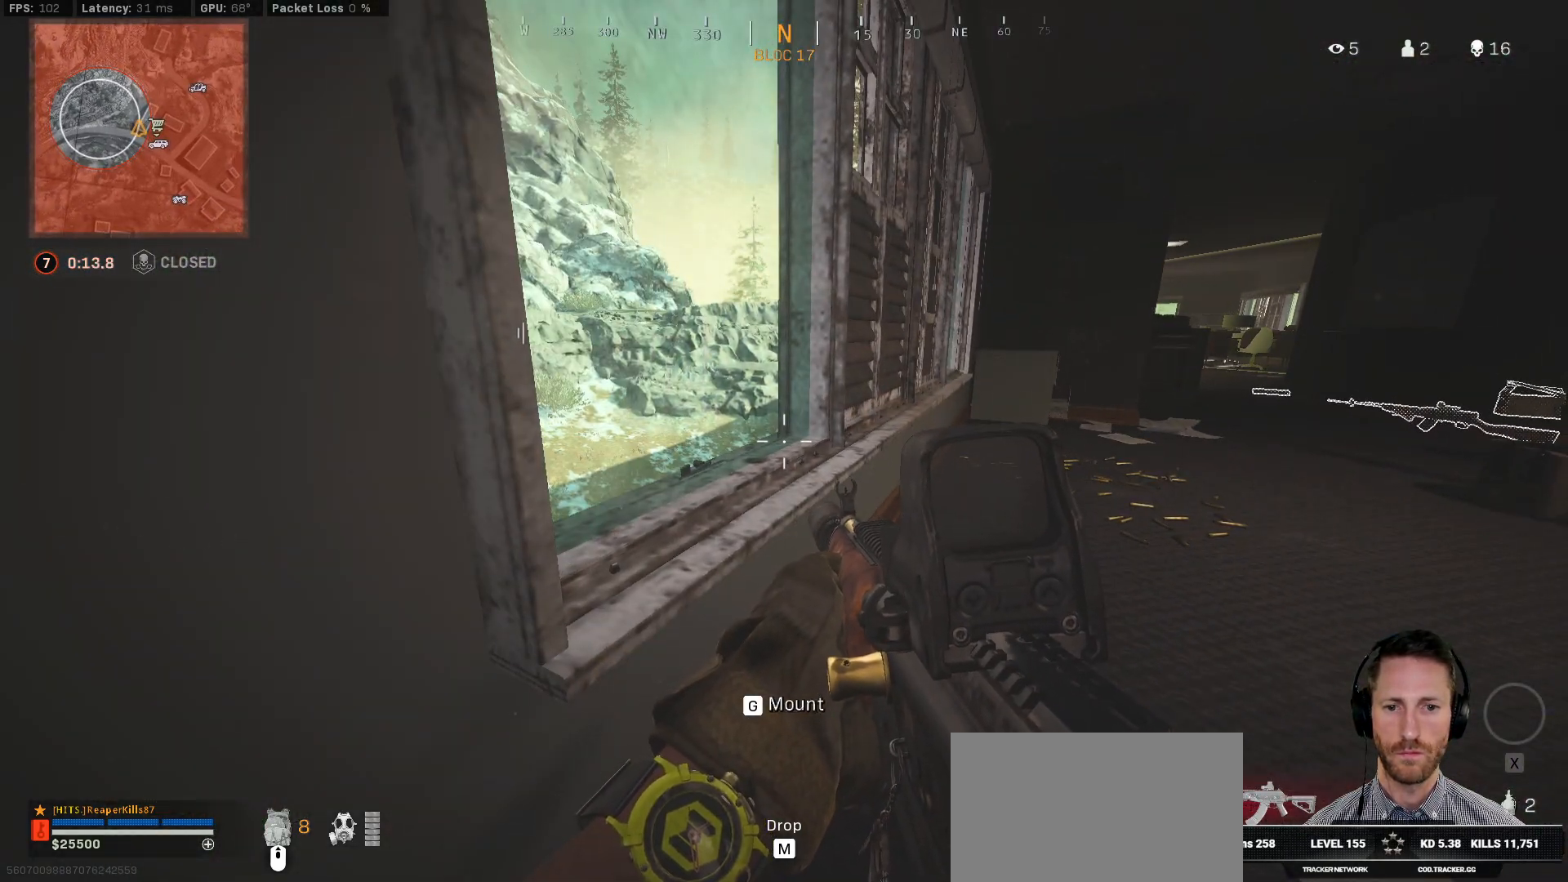
{"keys": ["a", "ctrl"], "mouse": [], "events": [[483, "a", "down"]]}
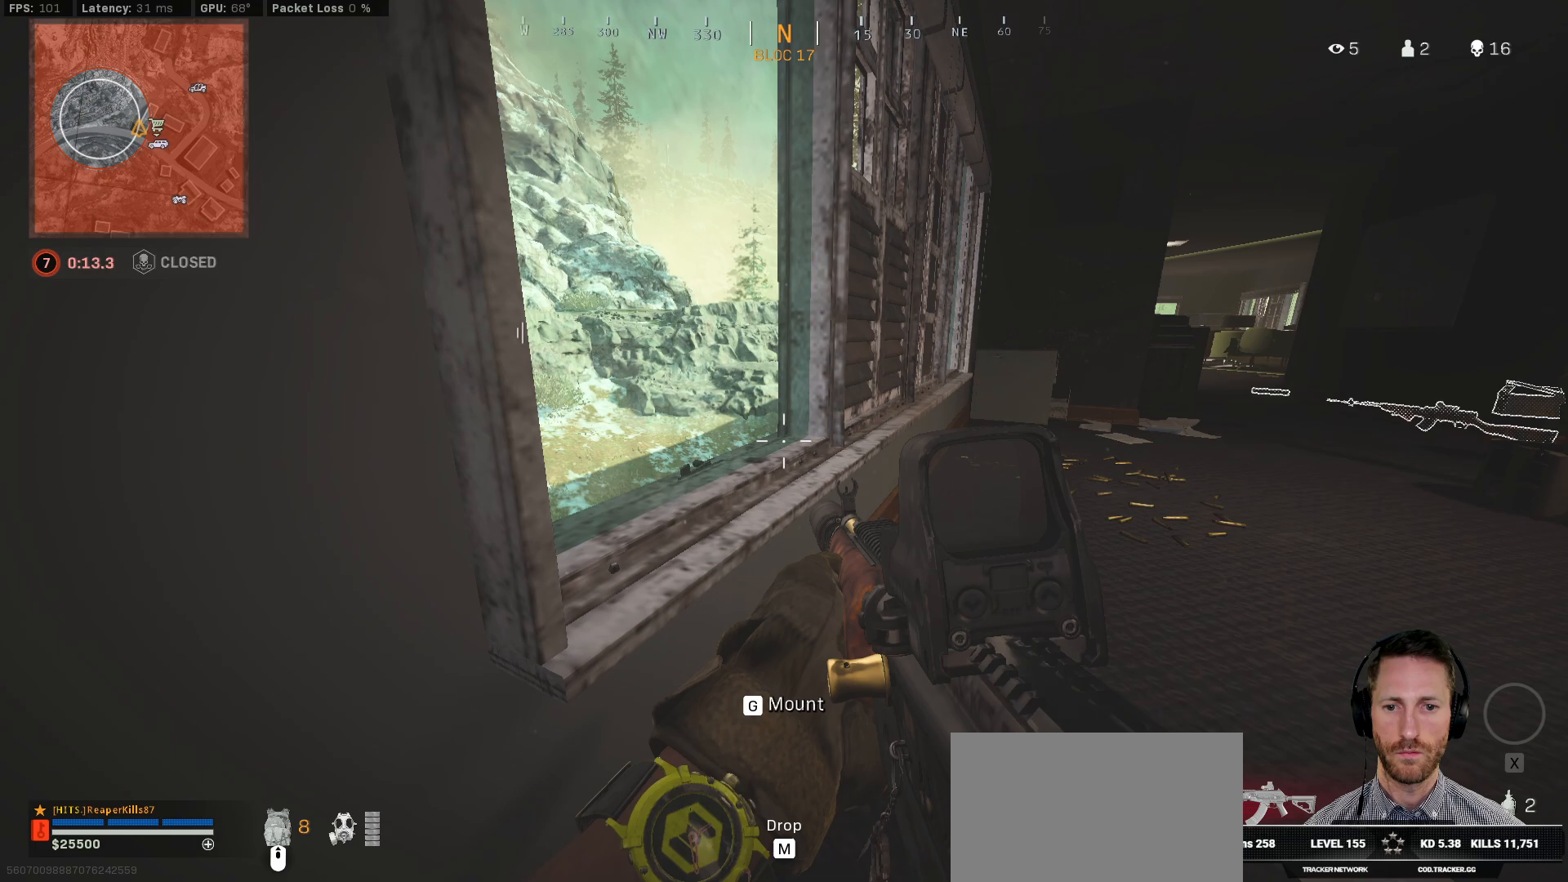
{"keys": ["ctrl"], "mouse": [], "events": [[267, "a", "up"]]}
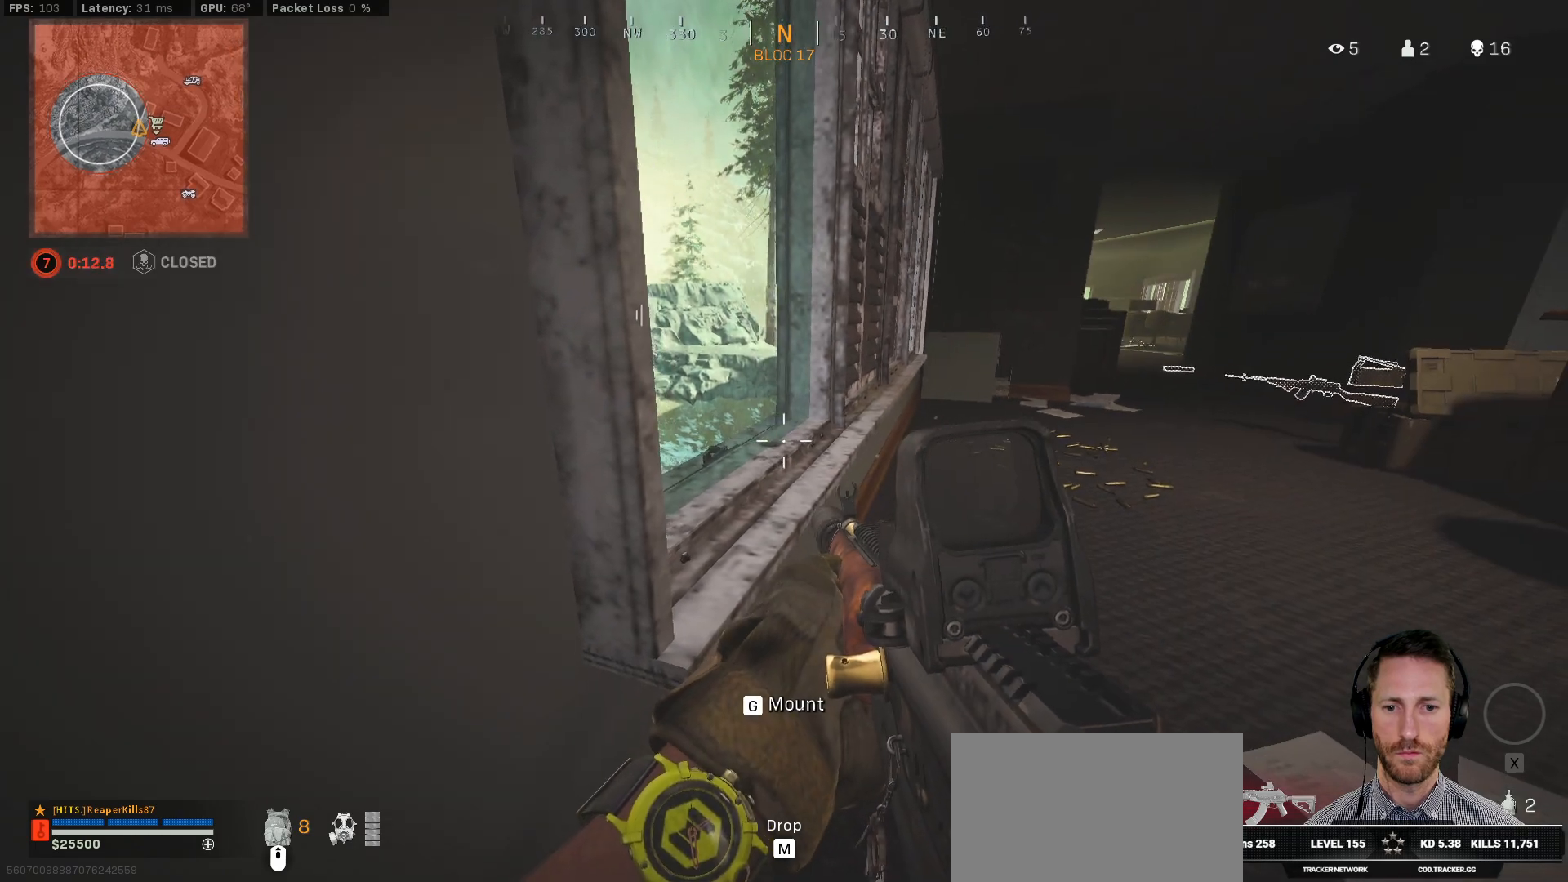
{"keys": [], "mouse": [], "events": [[100, "ctrl", "up"]]}
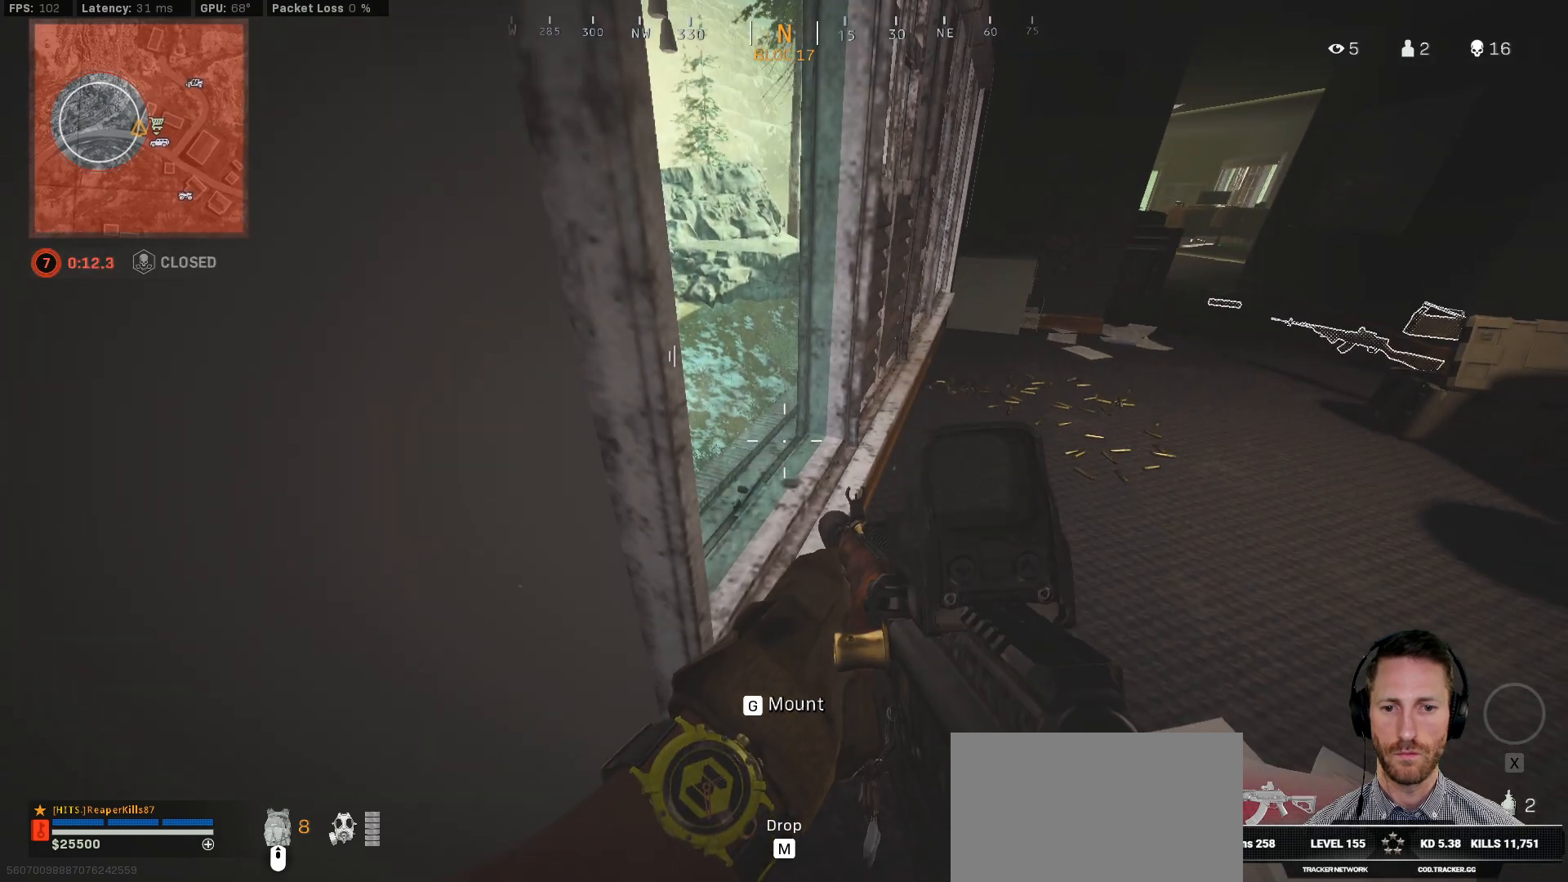
{"keys": [], "mouse": [], "events": []}
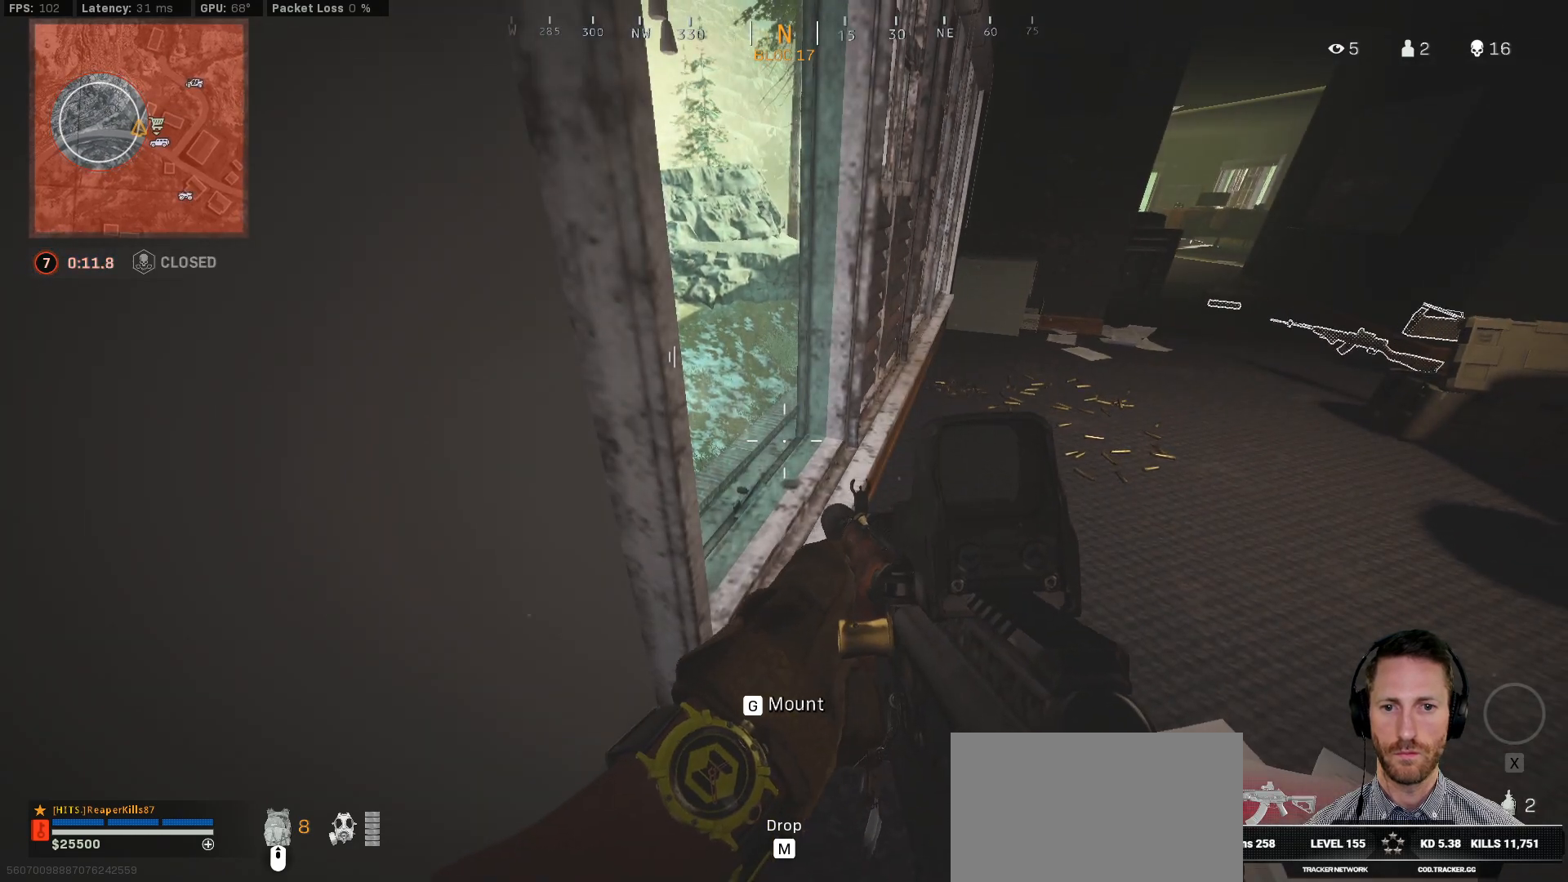
{"keys": ["ctrl"], "mouse": [], "events": [[33, "ctrl", "down"]]}
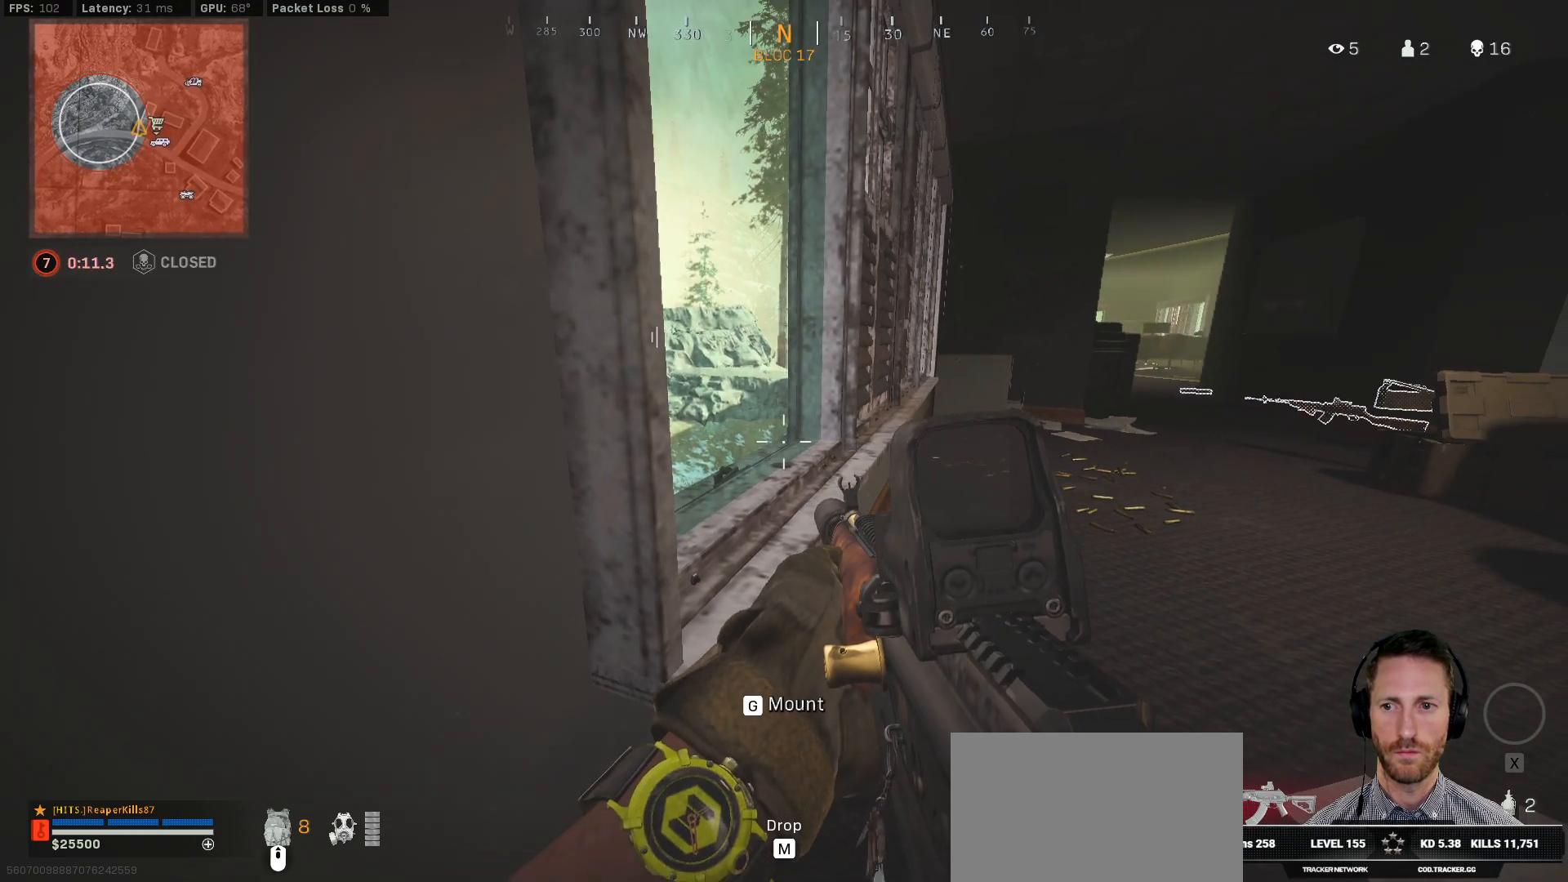
{"keys": ["ctrl", "q"], "mouse": [], "events": [[150, "q", "down"]]}
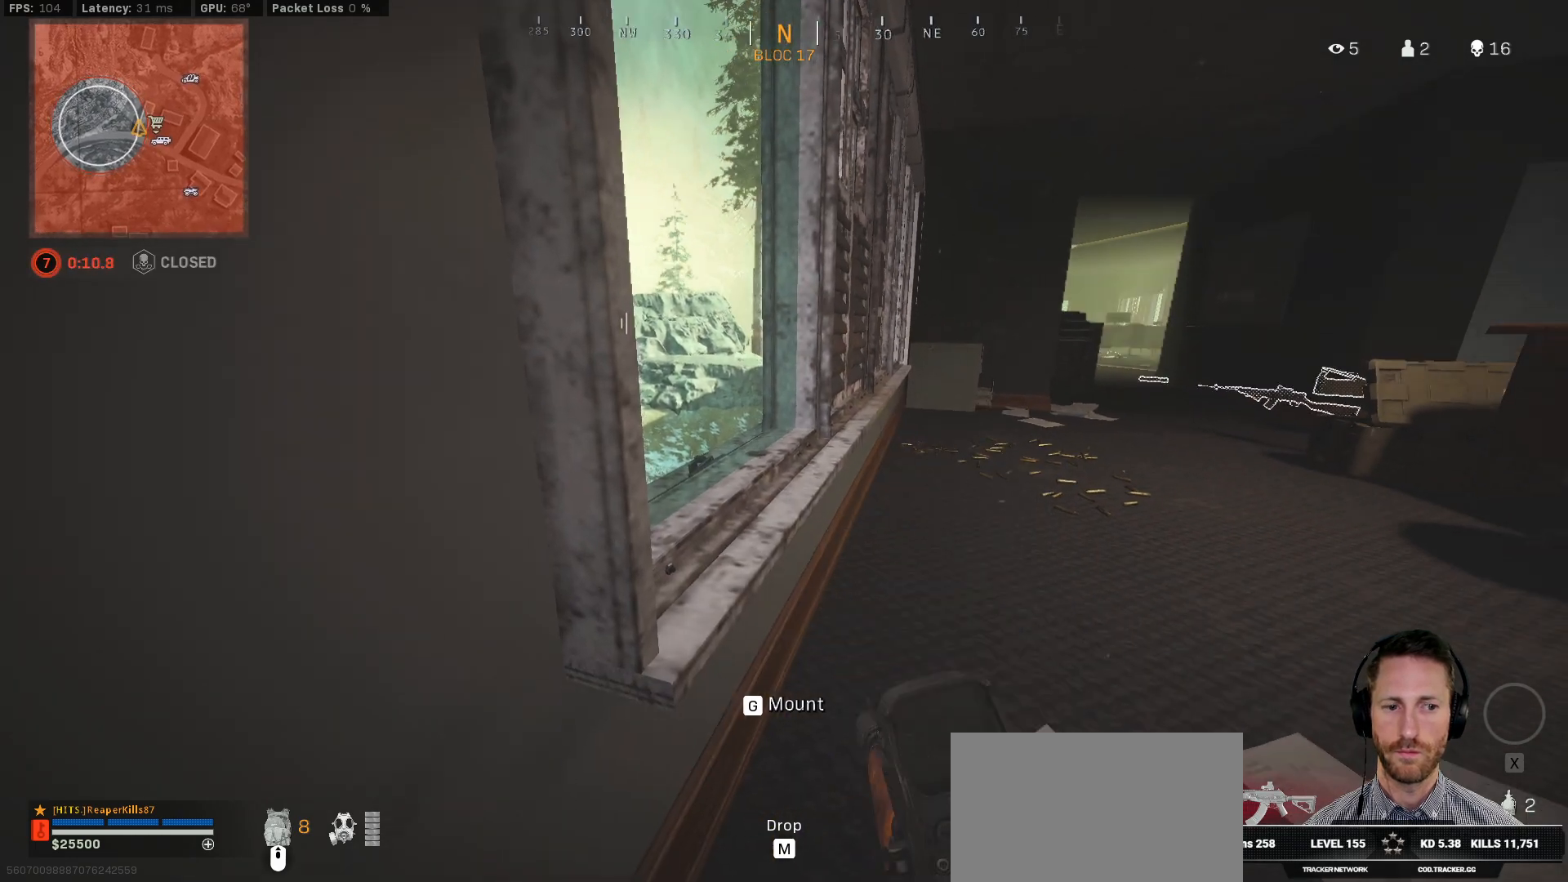
{"keys": ["ctrl", "q"], "mouse": [], "events": []}
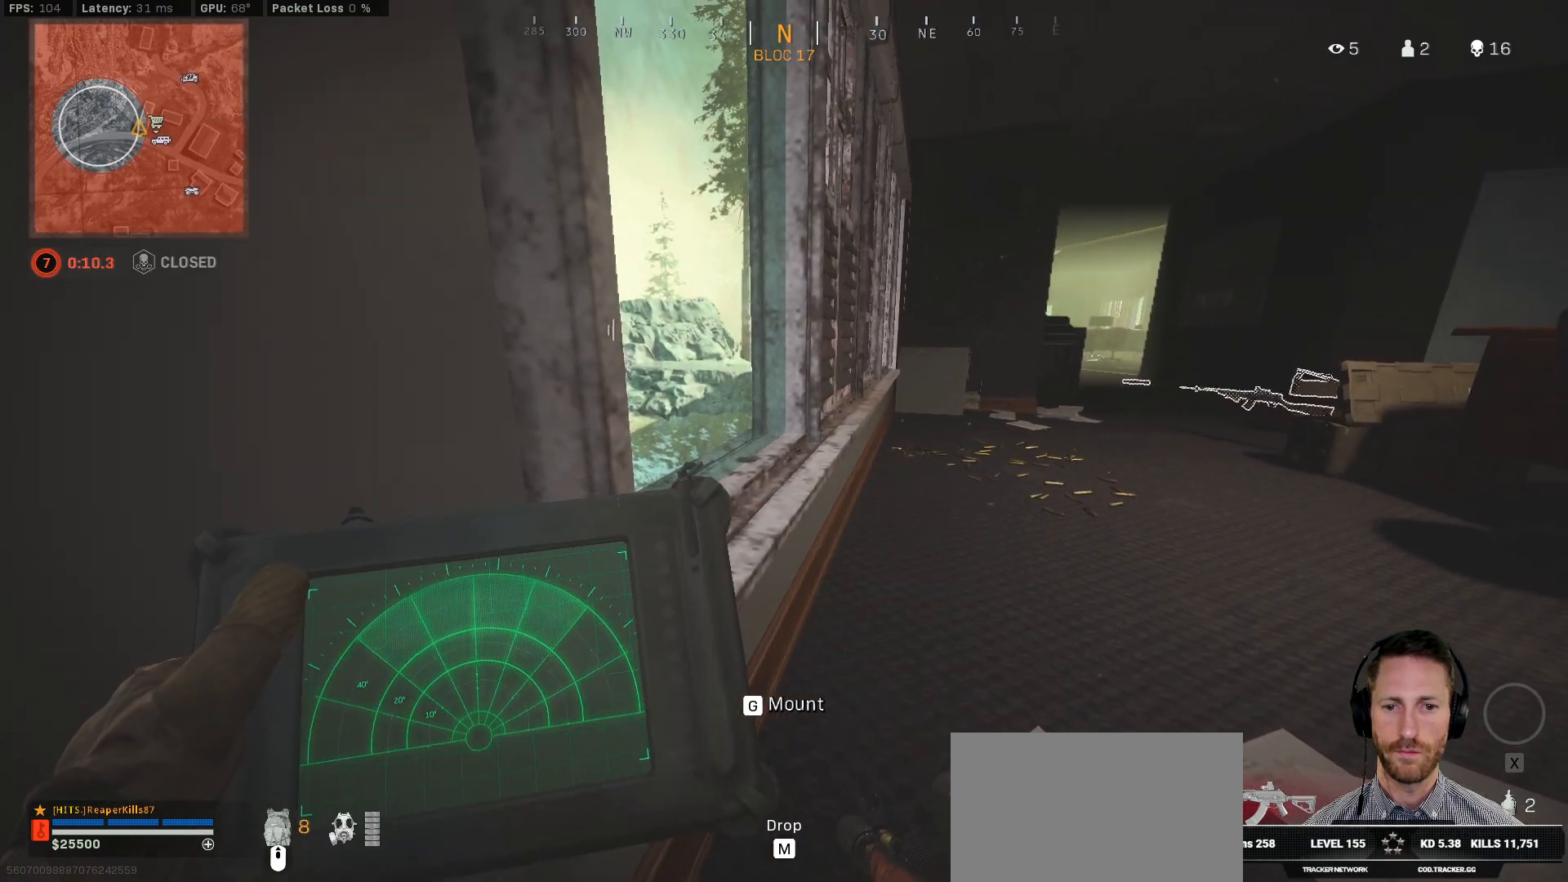
{"keys": ["ctrl", "q"], "mouse": [], "events": []}
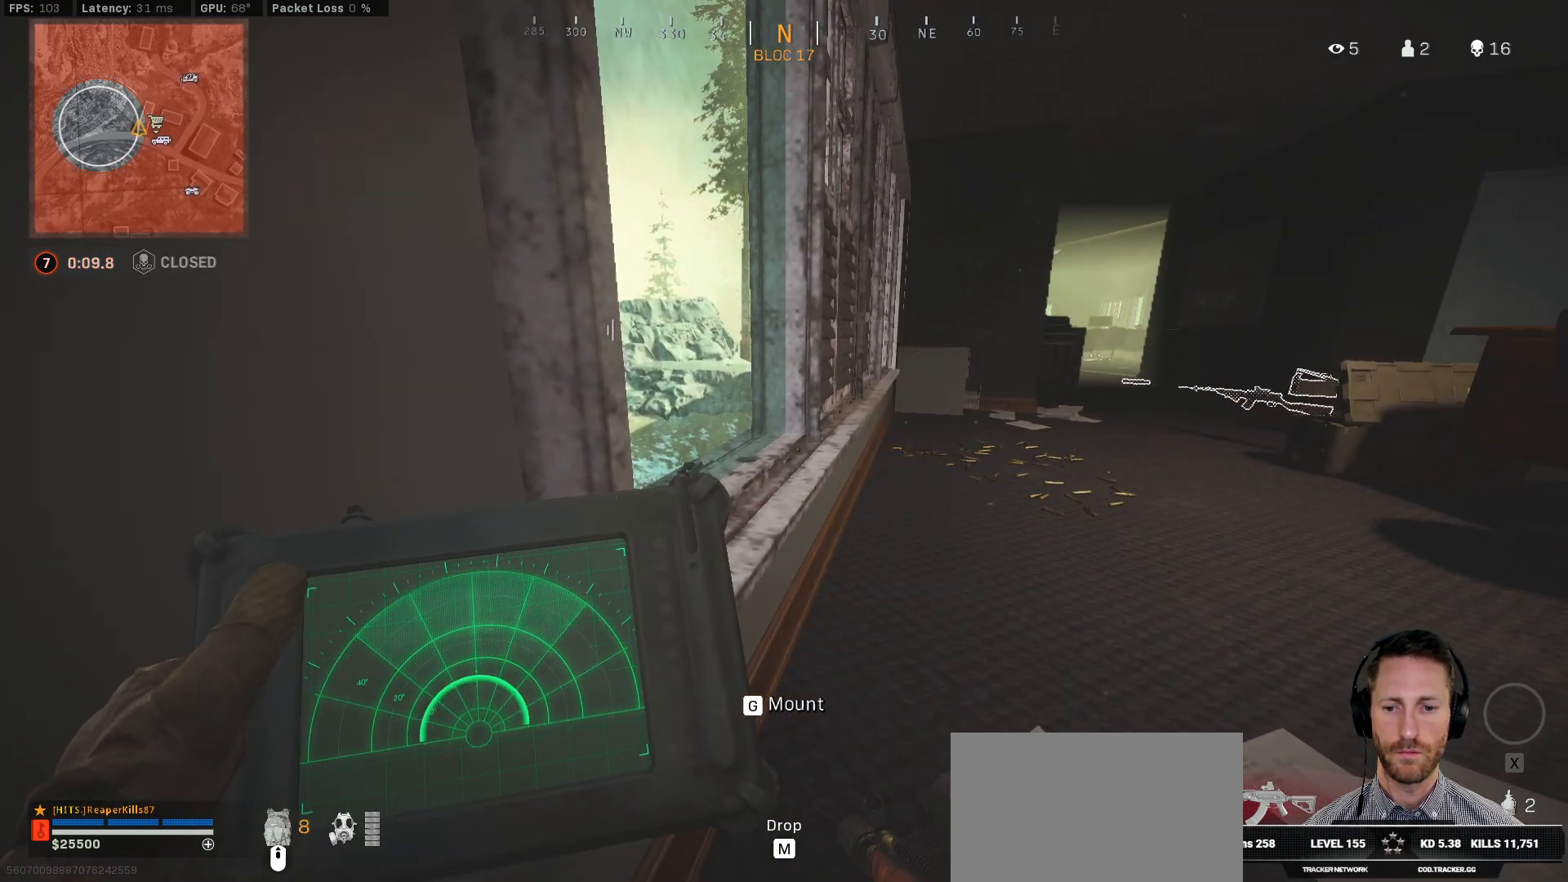
{"keys": ["ctrl"], "mouse": [], "events": [[200, "q", "up"]]}
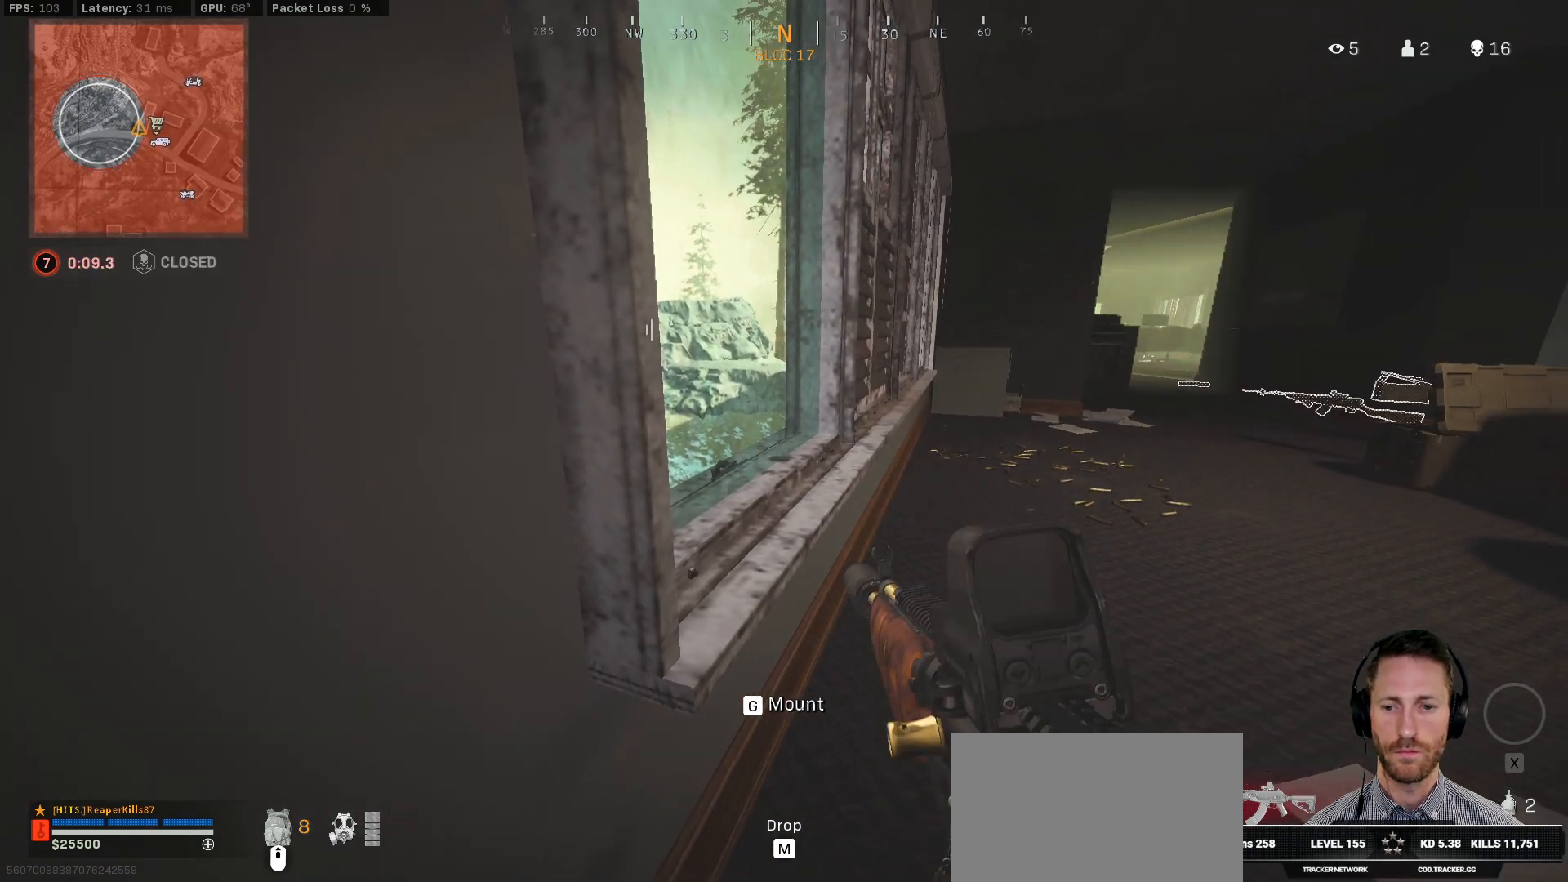
{"keys": ["ctrl"], "mouse": [], "events": []}
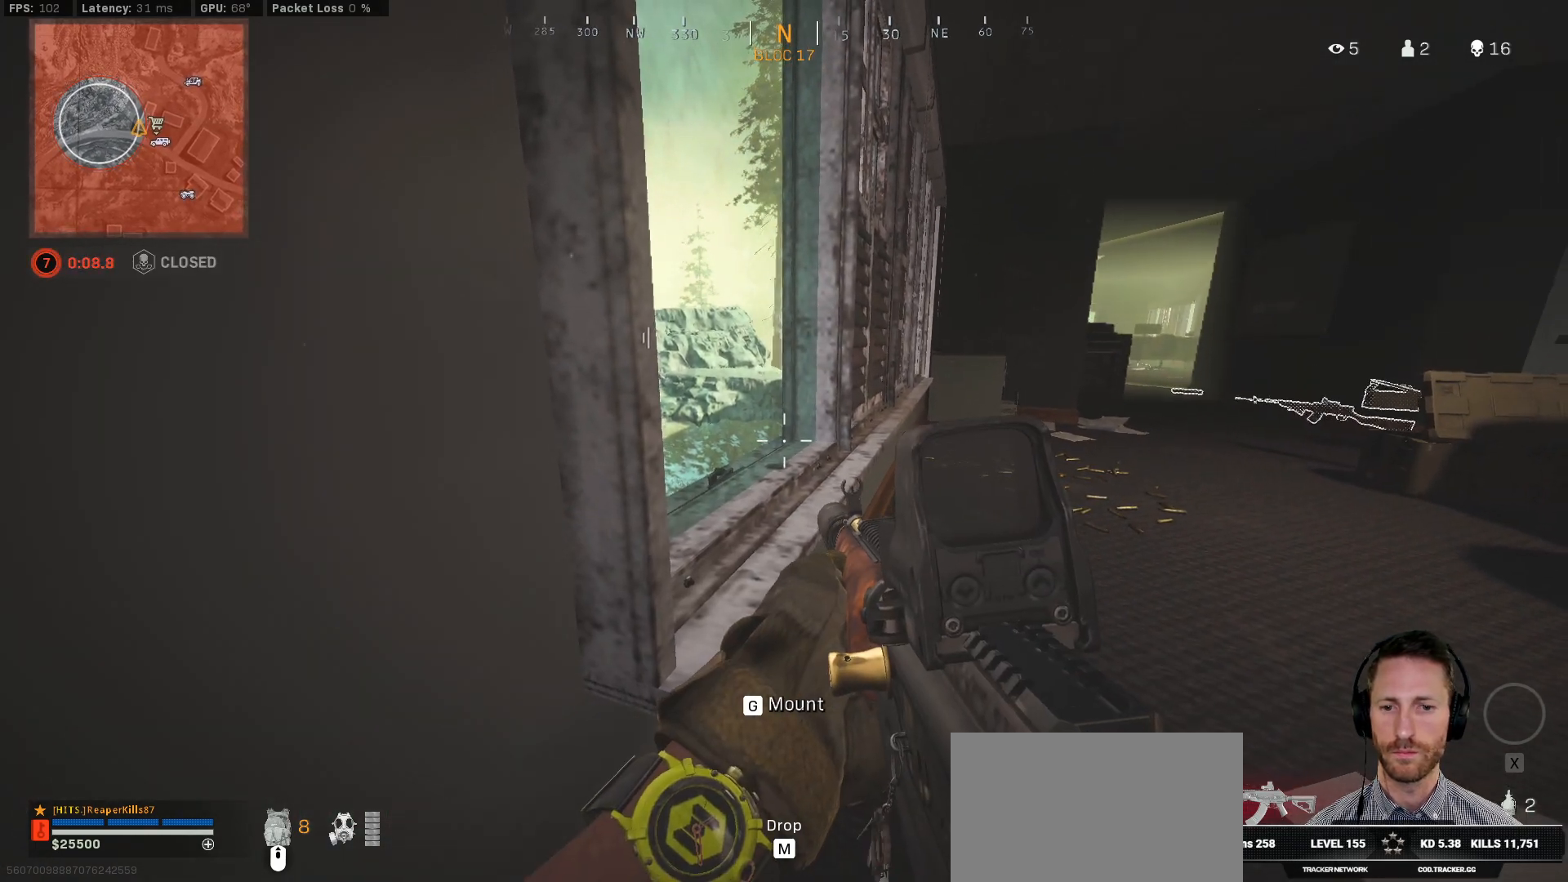
{"keys": ["ctrl"], "mouse": [], "events": []}
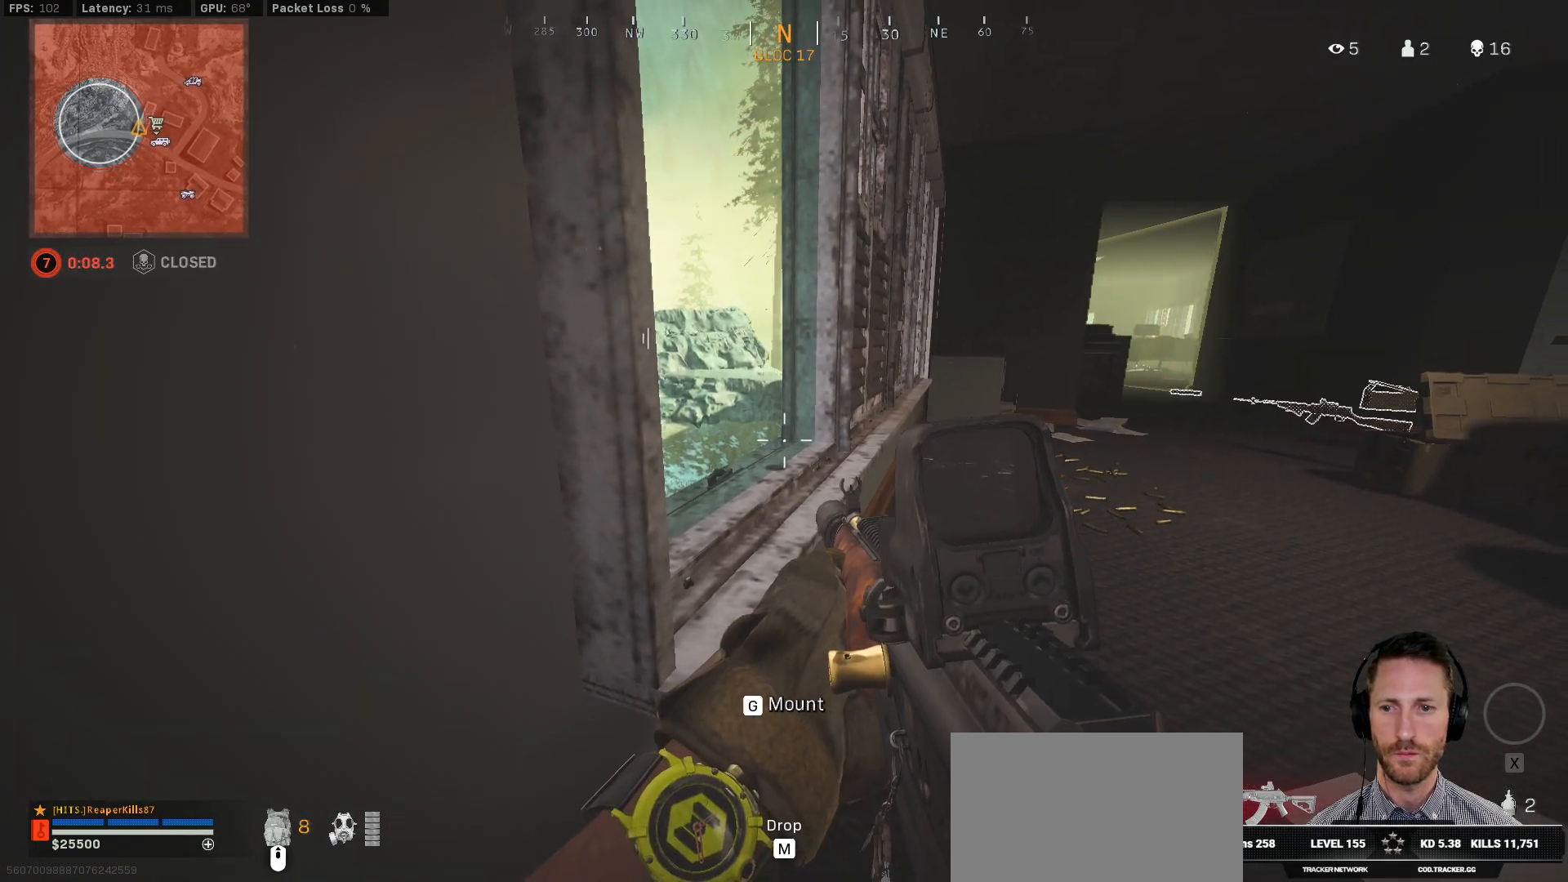
{"keys": ["ctrl"], "mouse": [], "events": [[50, "a", "down"], [333, "a", "up"]]}
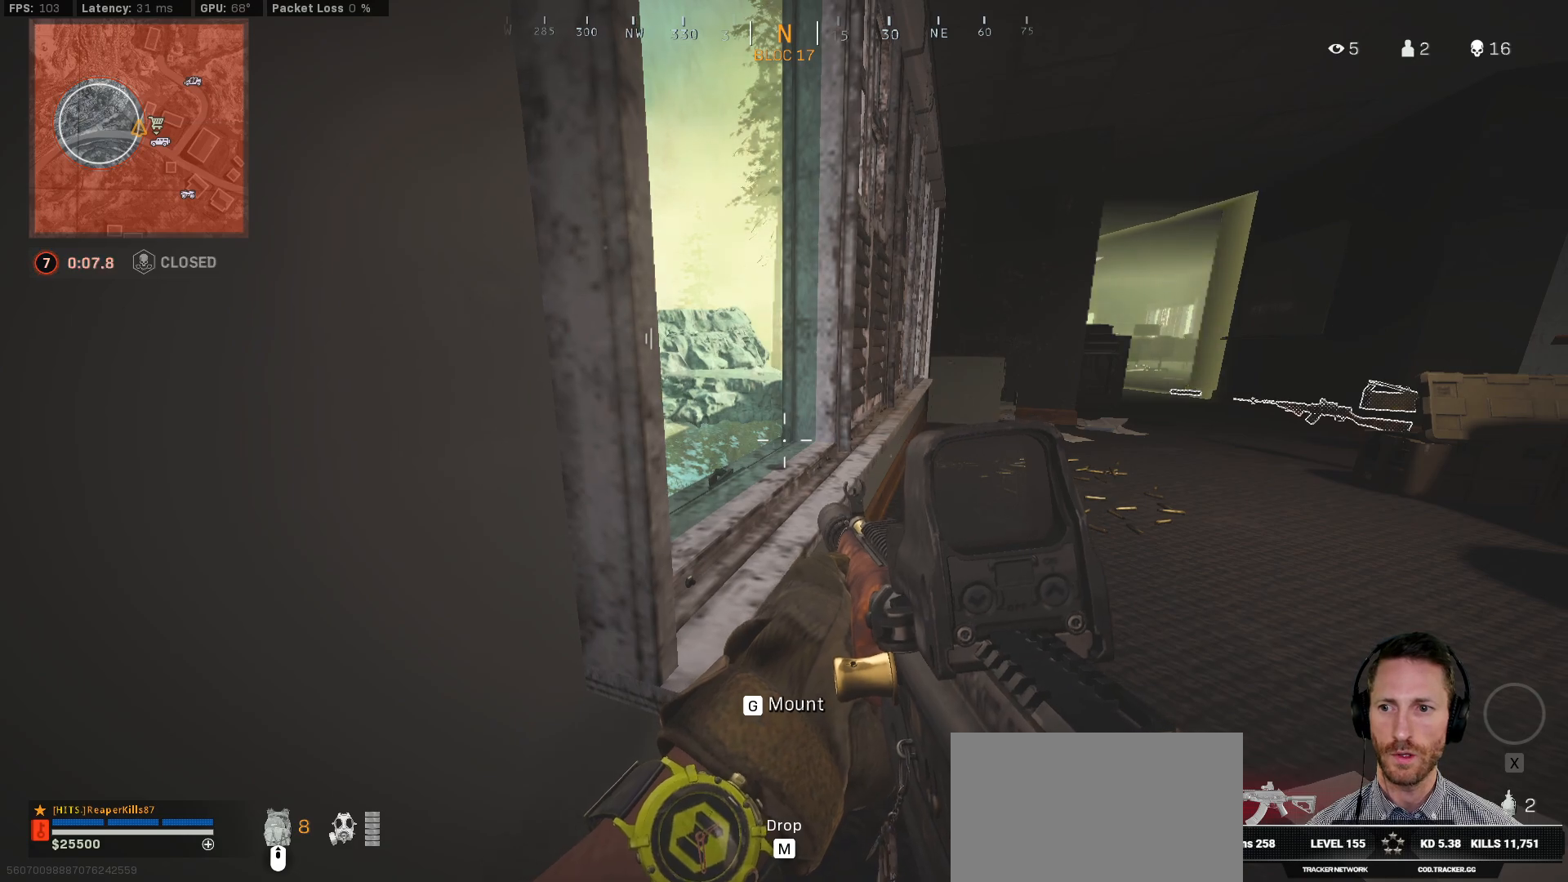
{"keys": ["ctrl"], "mouse": [], "events": []}
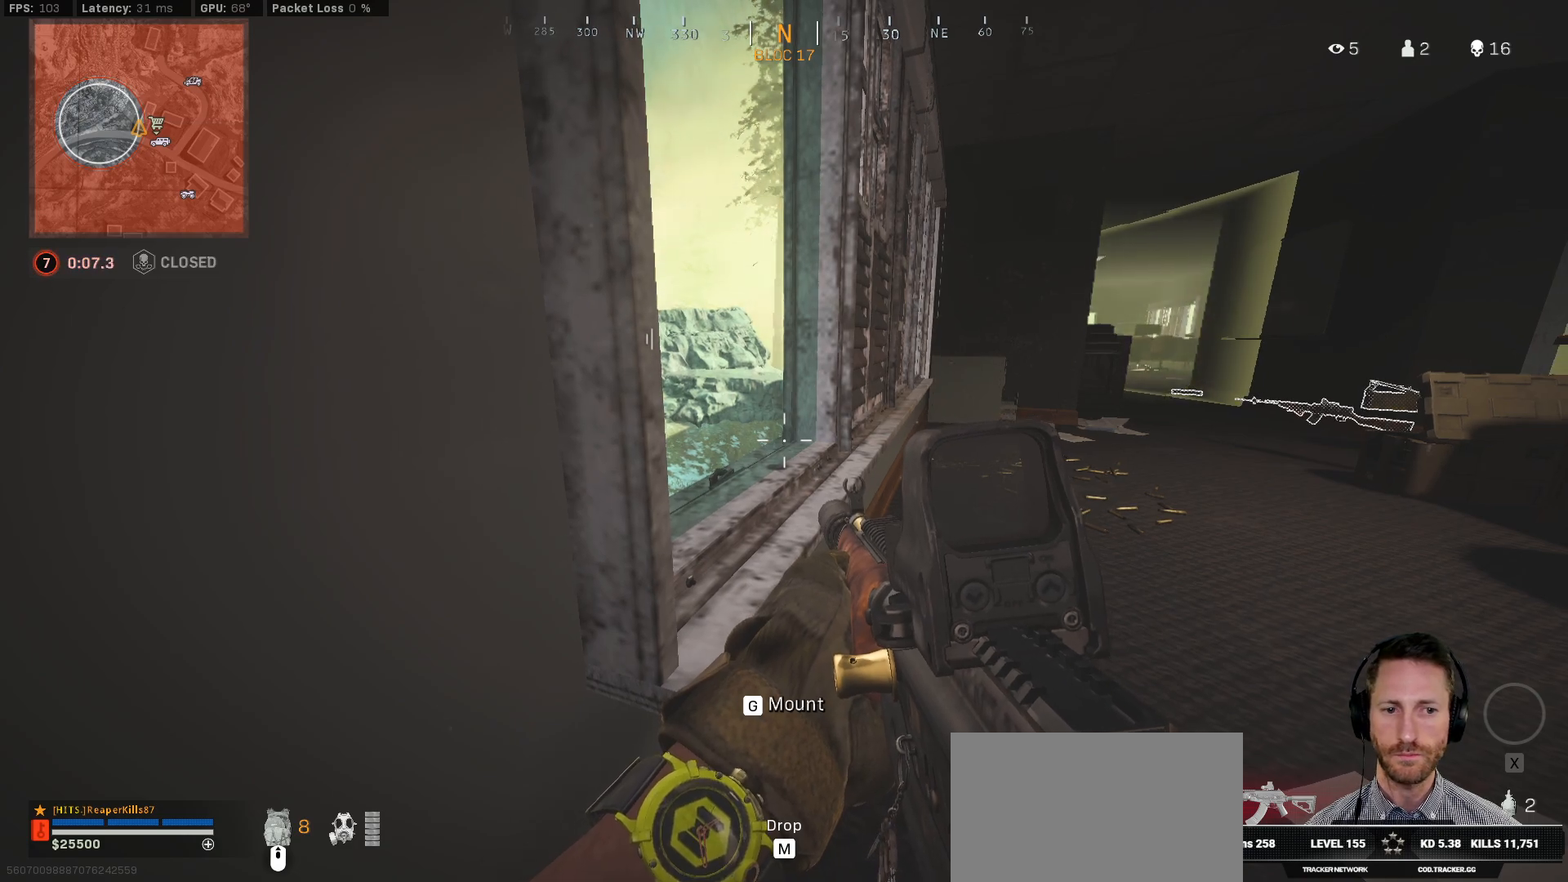
{"keys": ["ctrl"], "mouse": [], "events": []}
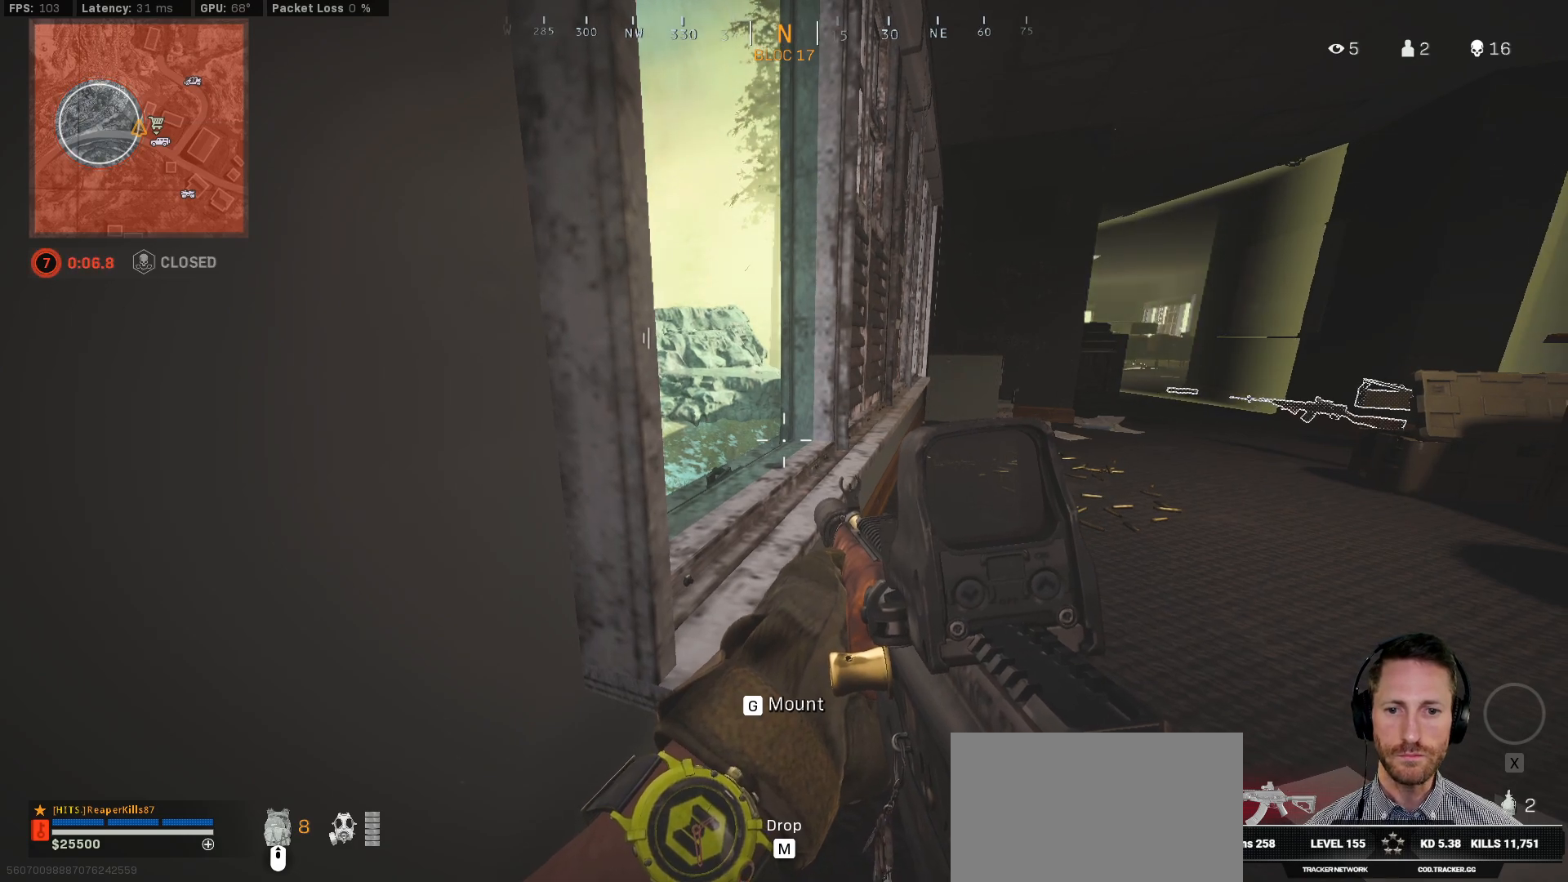
{"keys": ["ctrl"], "mouse": [], "events": [[133, "d", "down"], [217, "w", "down"], [333, "d", "up"], [350, "w", "up"]]}
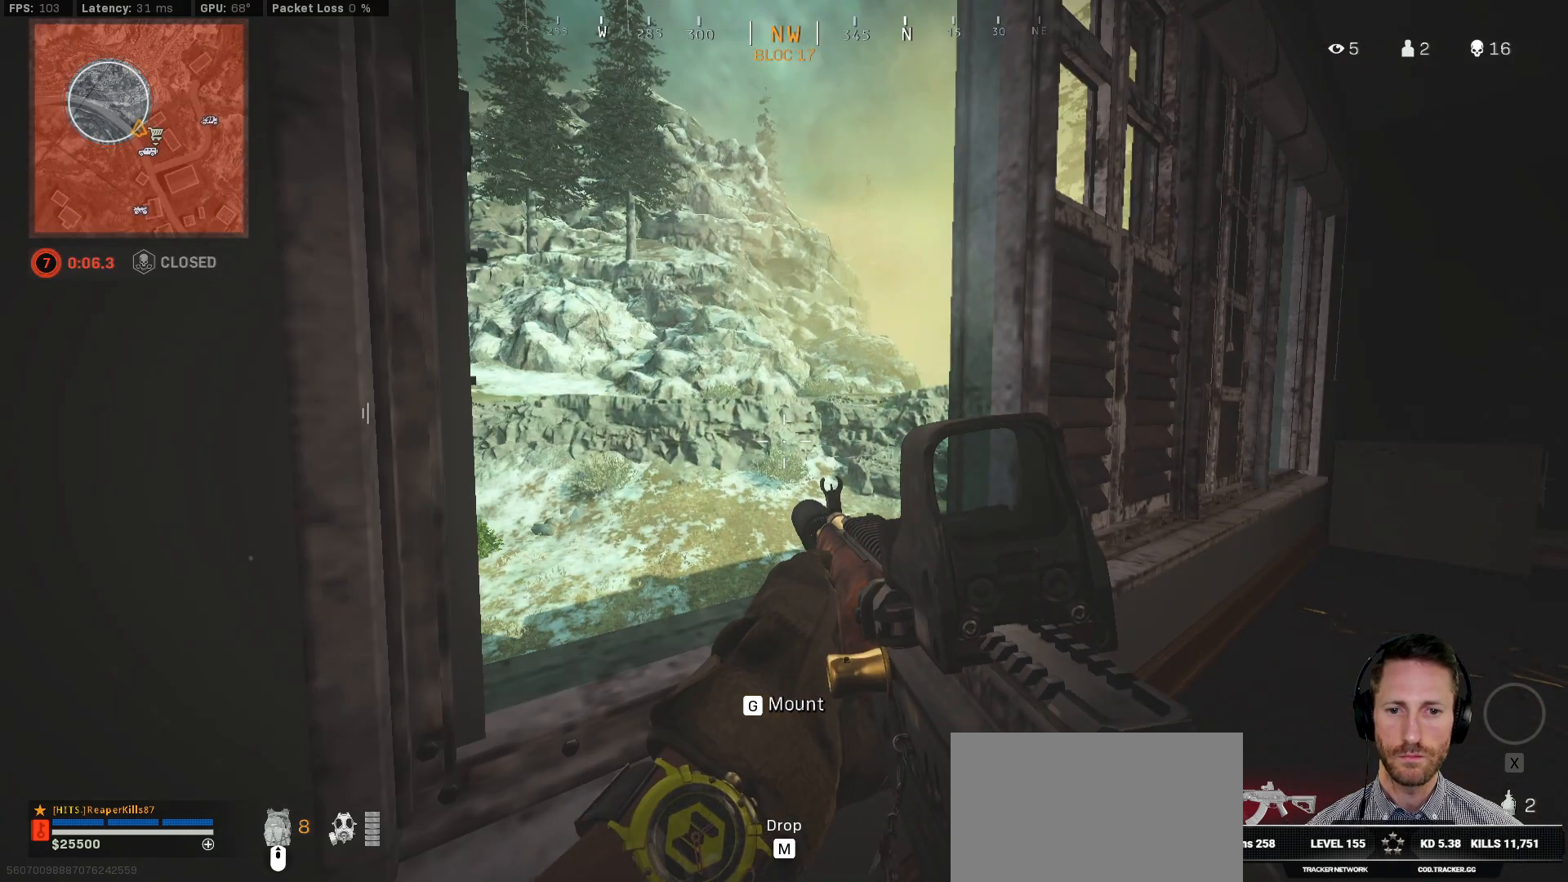
{"keys": ["ctrl"], "mouse": [], "events": []}
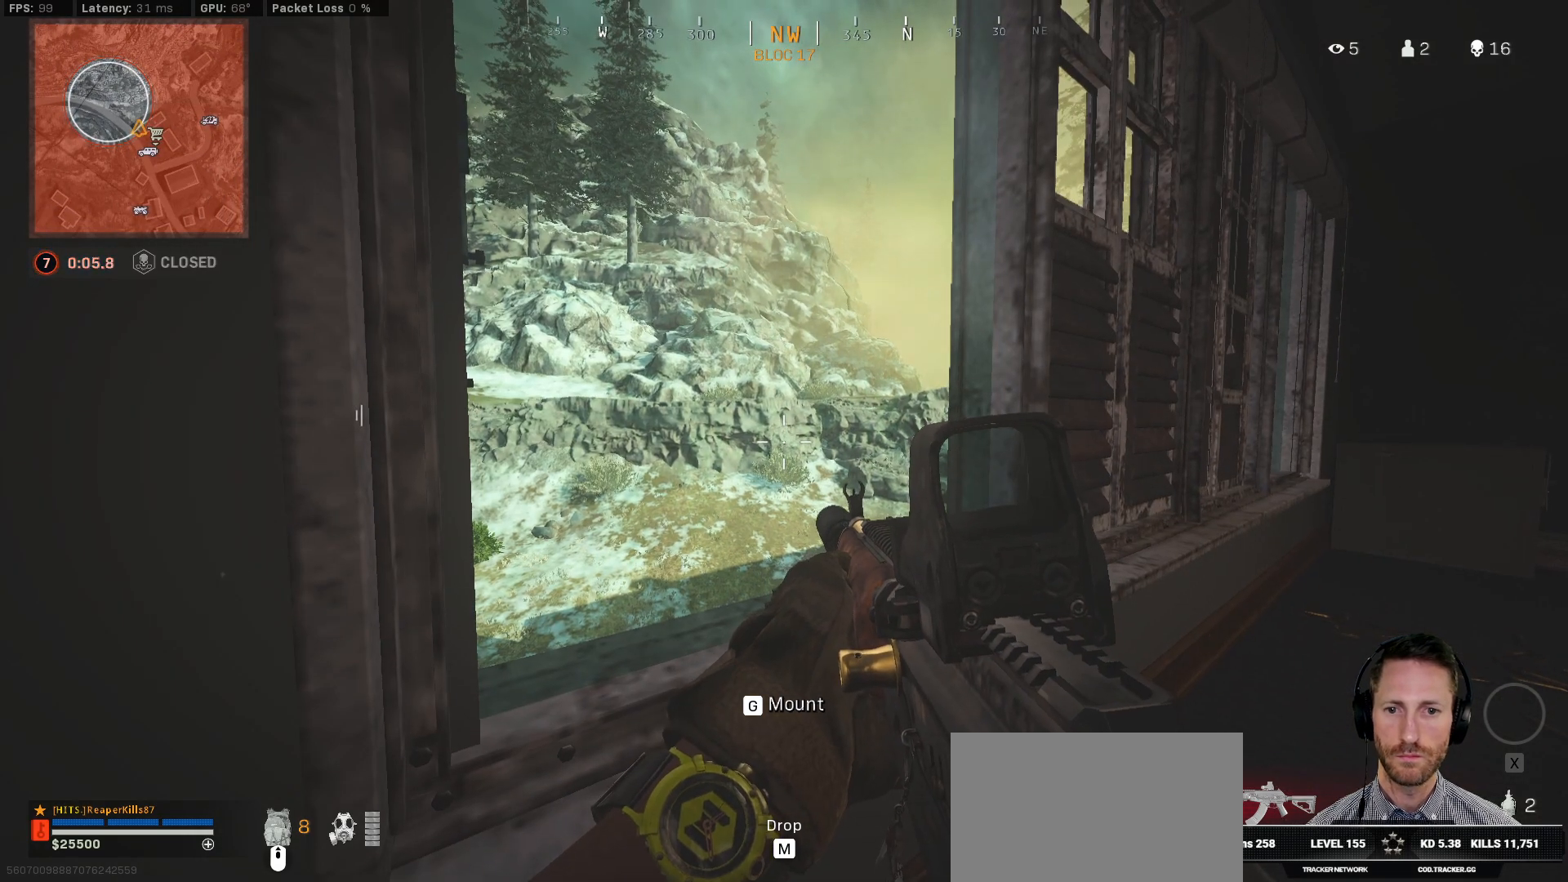
{"keys": ["ctrl"], "mouse": [], "events": []}
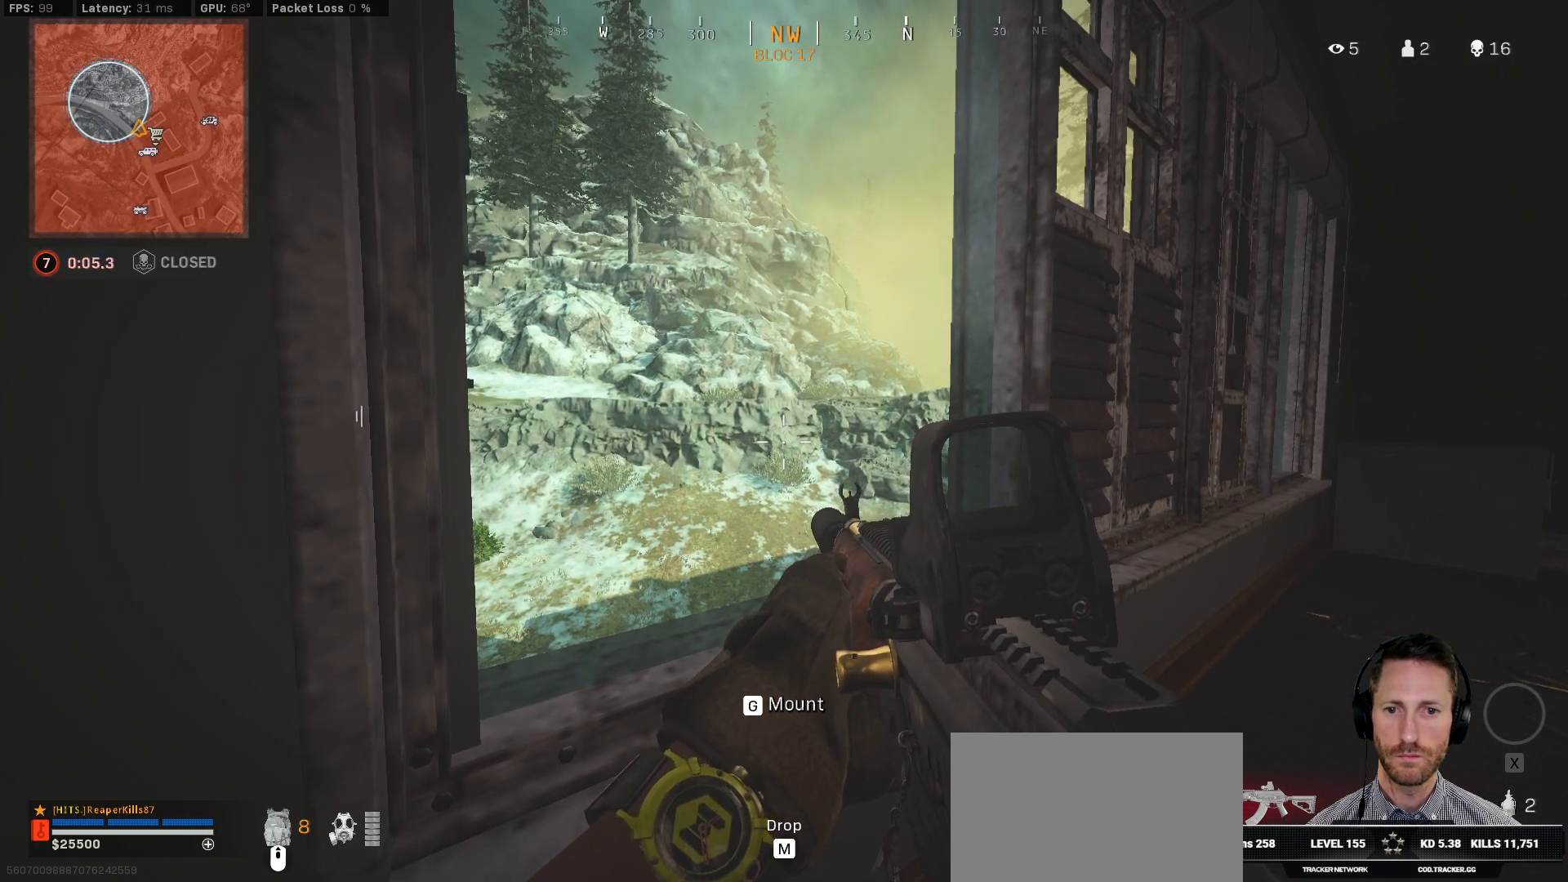
{"keys": ["ctrl"], "mouse": [], "events": []}
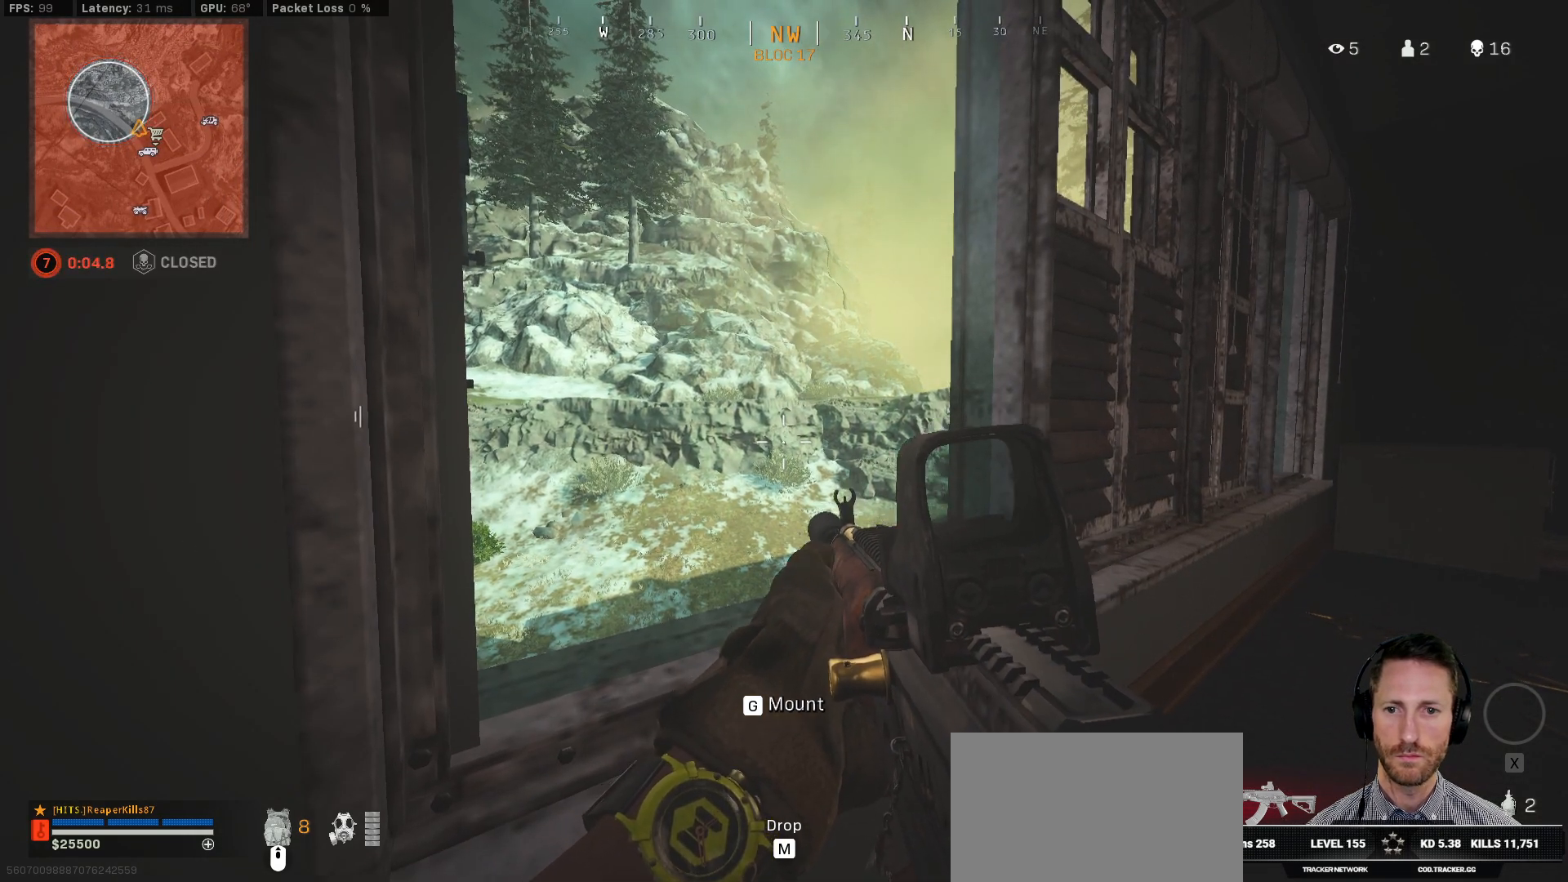
{"keys": ["ctrl", "d"], "mouse": [], "events": [[383, "d", "down"]]}
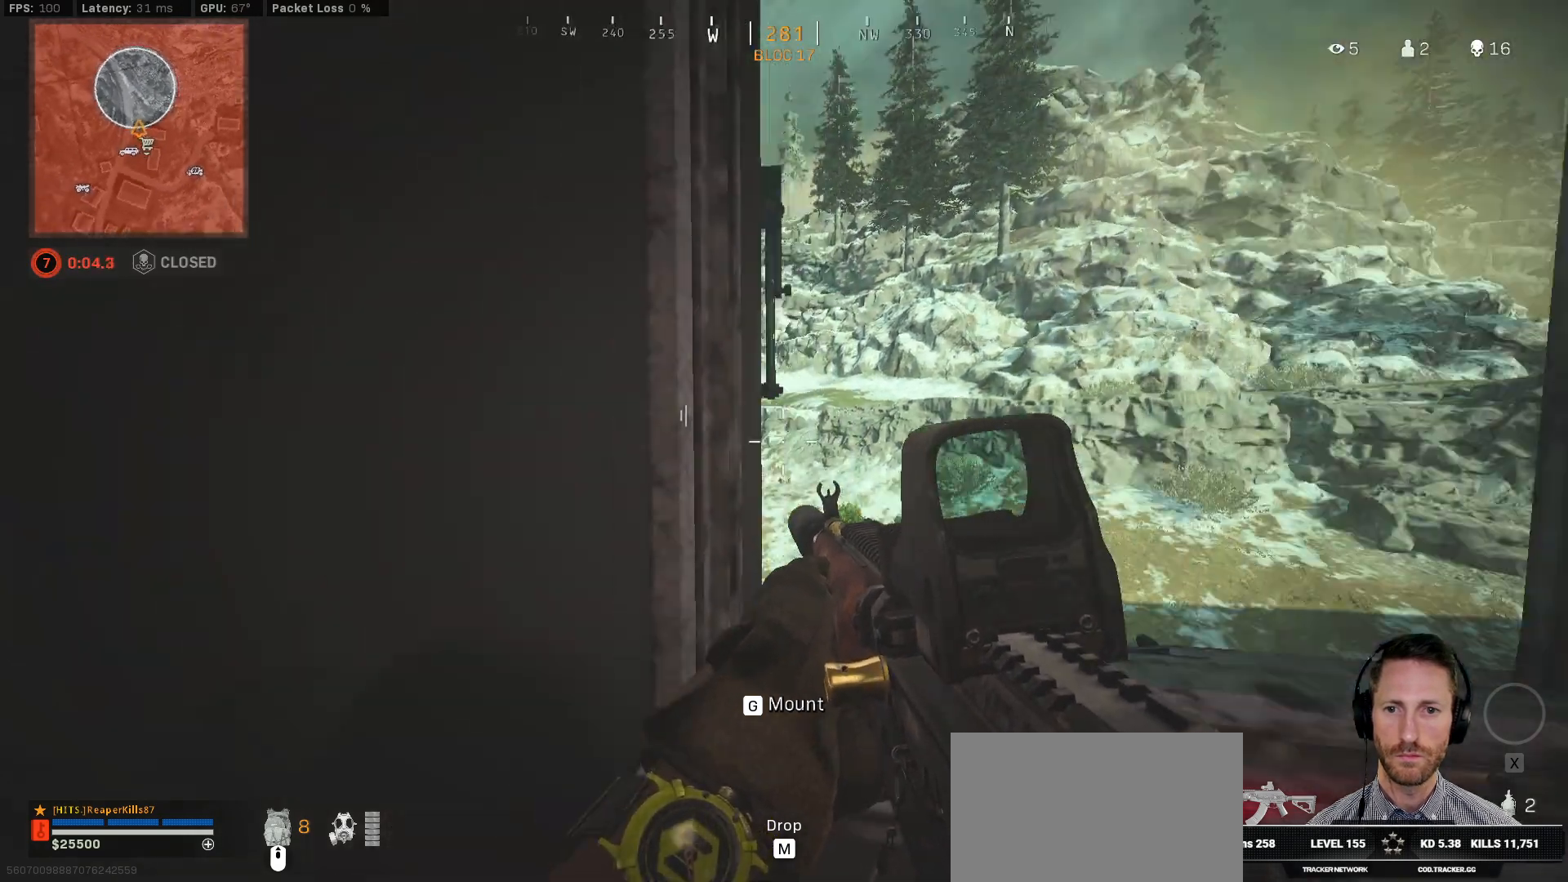
{"keys": ["ctrl", "d"], "mouse": [], "events": [[117, "d", "up"], [483, "d", "down"]]}
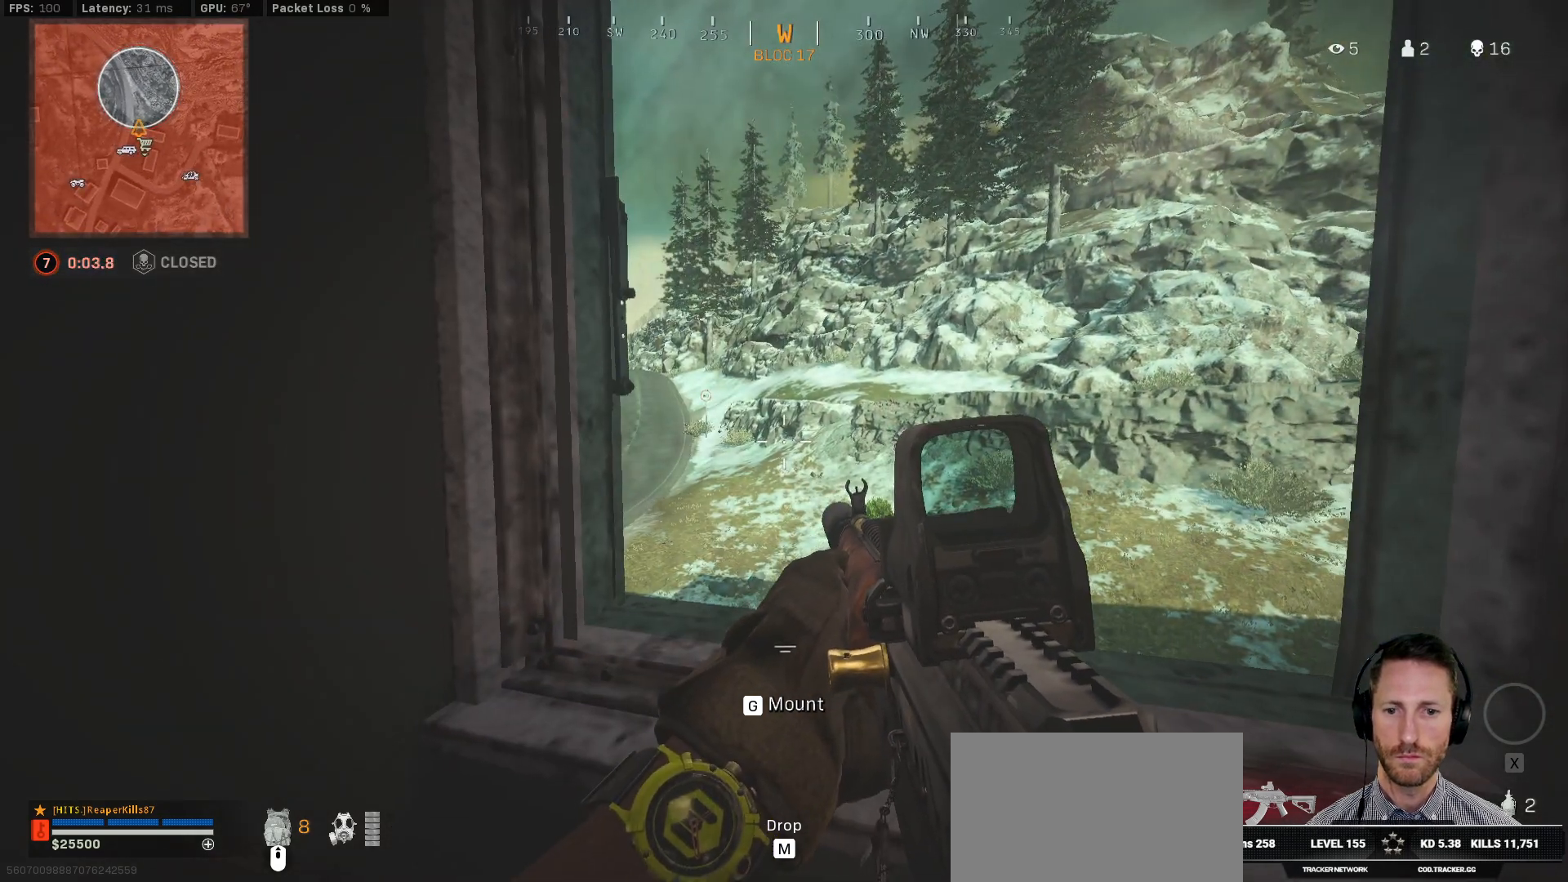
{"keys": ["ctrl"], "mouse": [], "events": [[217, "d", "up"]]}
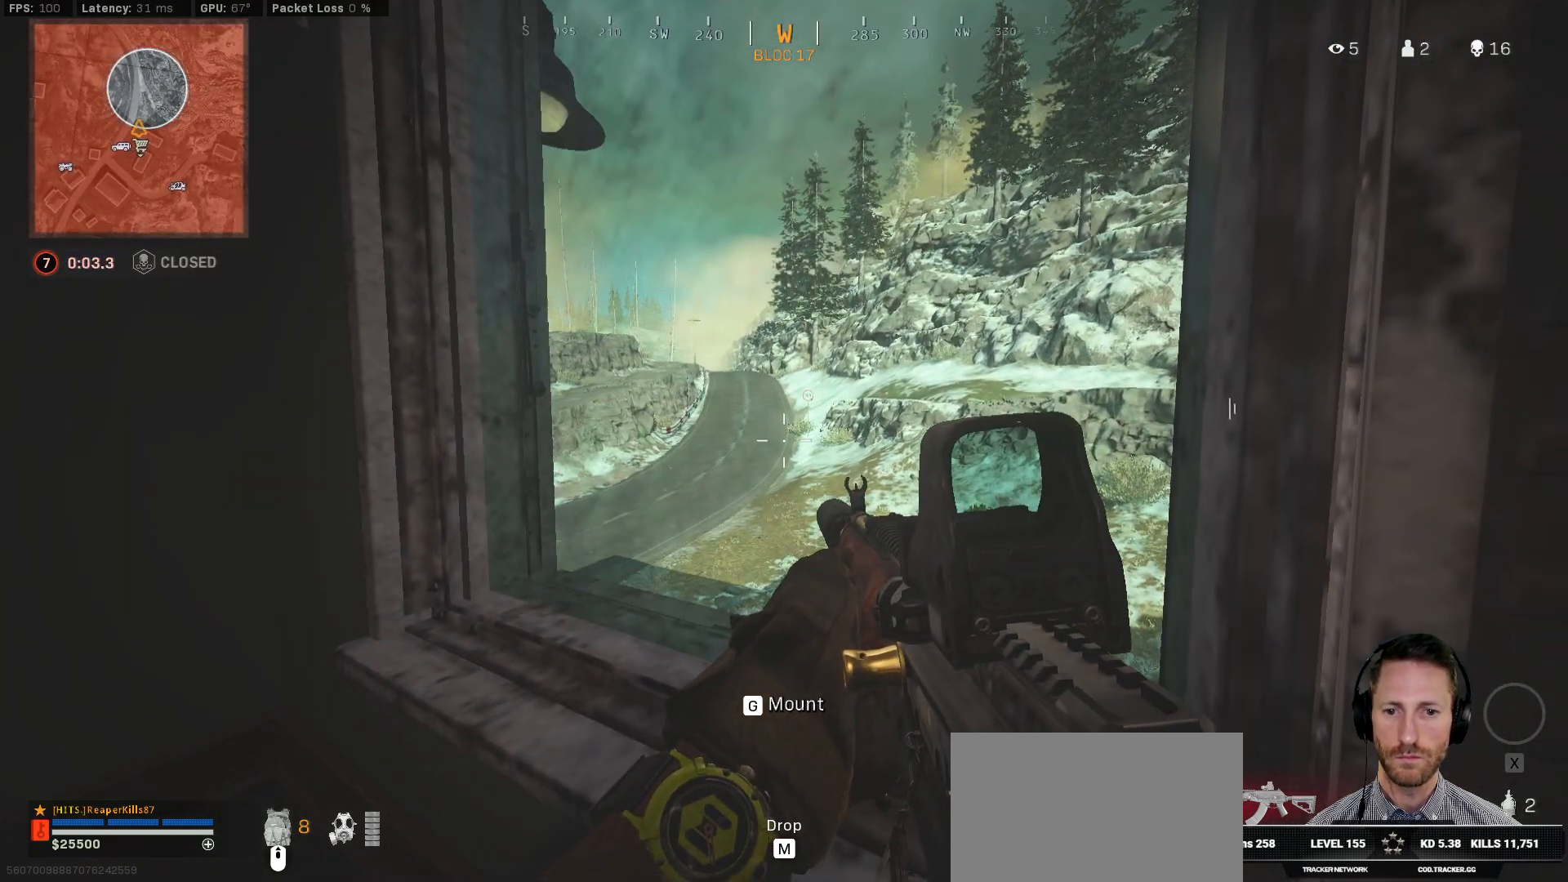
{"keys": ["ctrl"], "mouse": [], "events": [[117, "d", "down"], [317, "d", "up"]]}
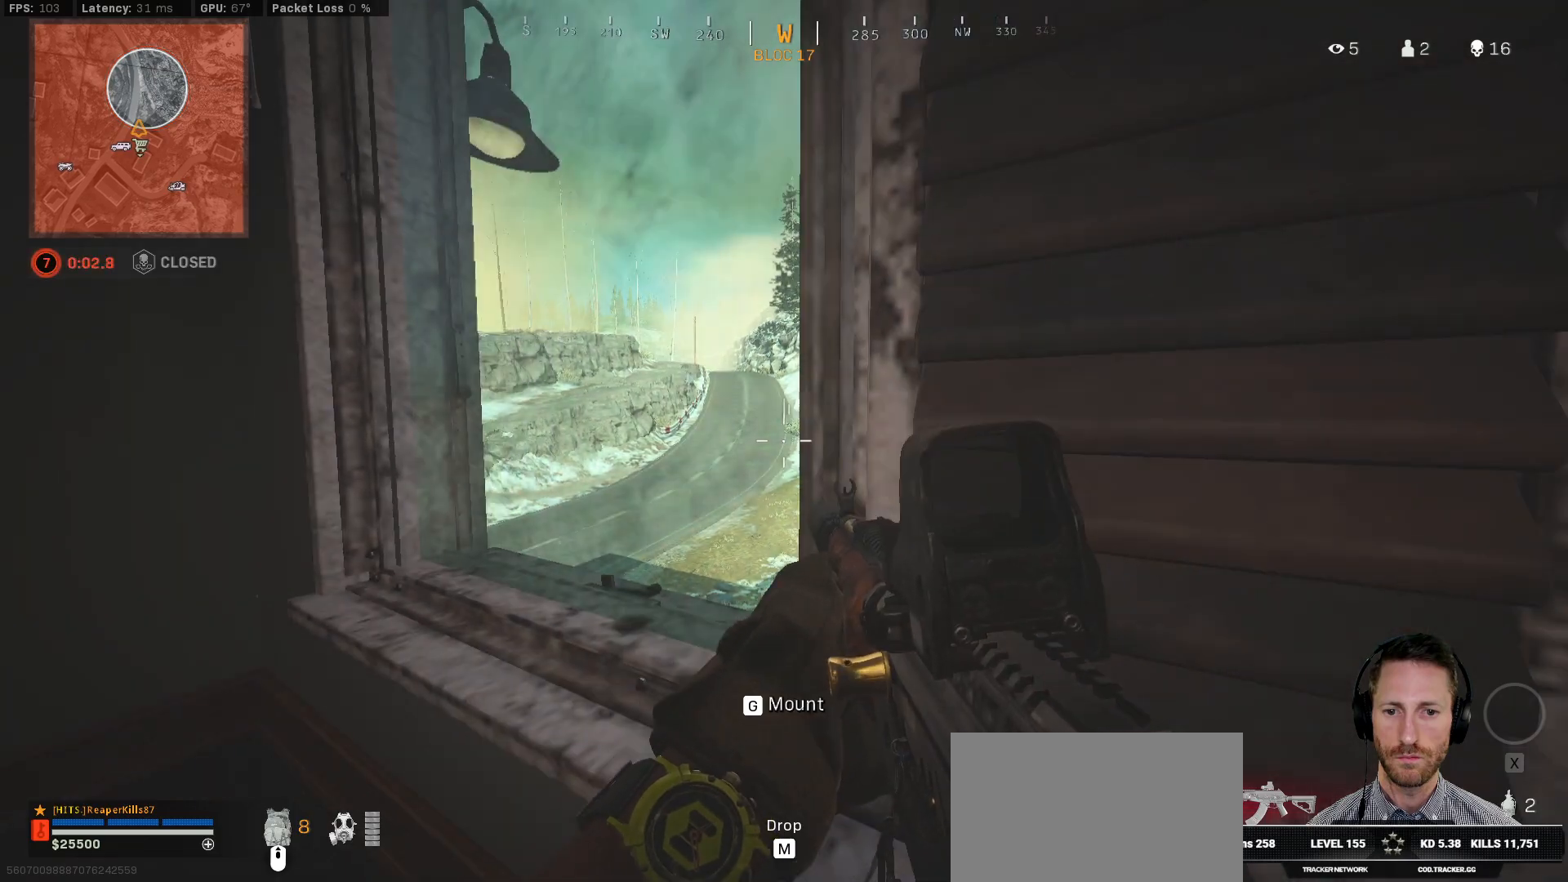
{"keys": ["ctrl"], "mouse": [], "events": []}
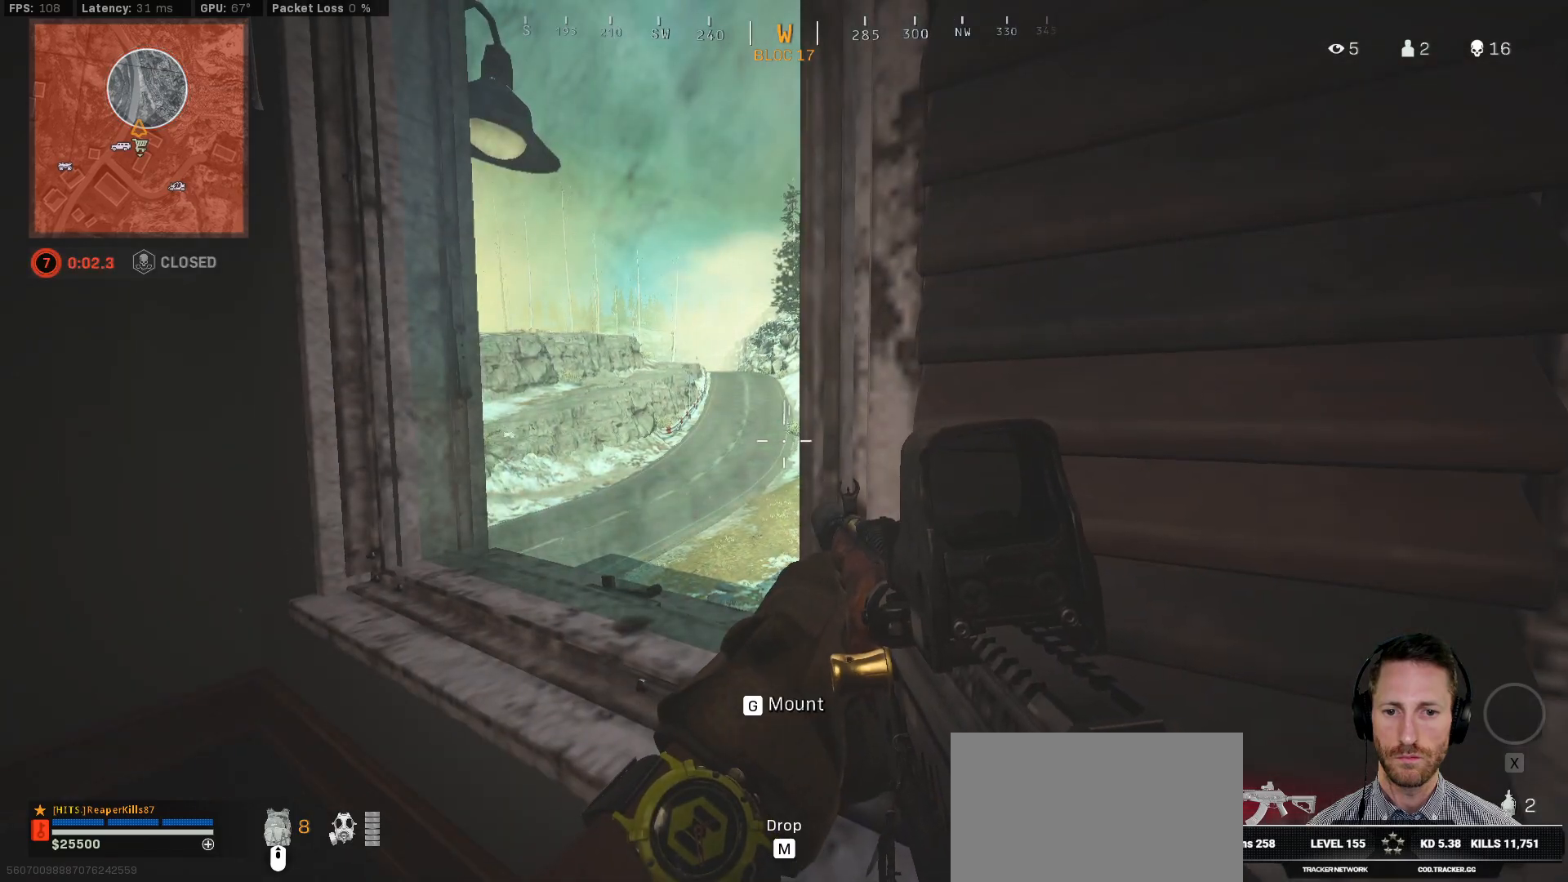
{"keys": ["ctrl"], "mouse": [], "events": [[83, "a", "down"], [133, "w", "down"], [317, "a", "up"], [367, "w", "up"]]}
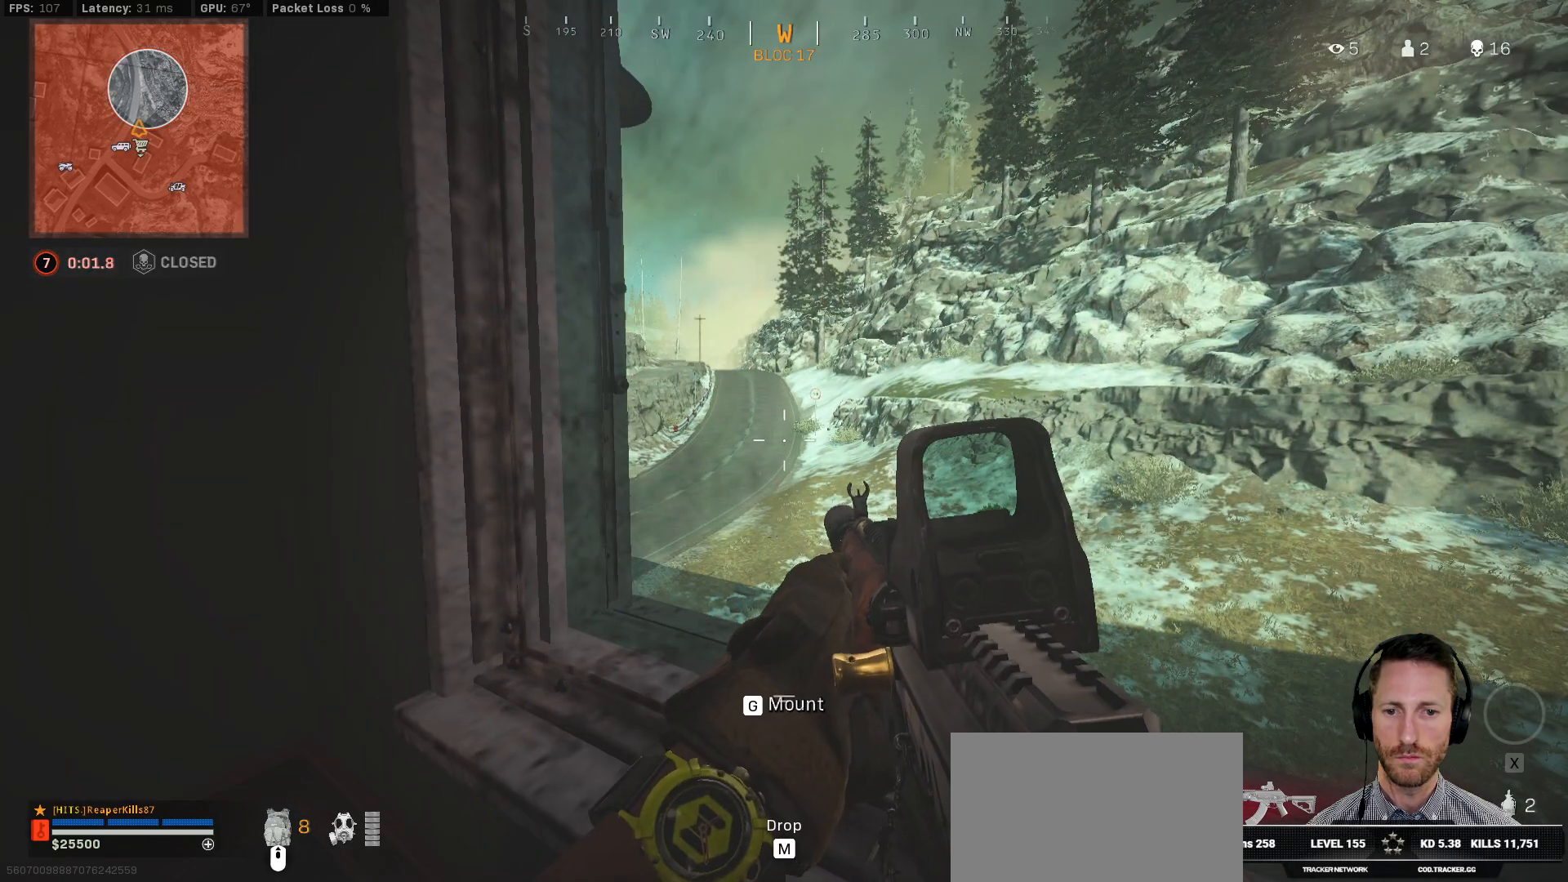
{"keys": ["ctrl", "d"], "mouse": ["right"], "events": [[367, "d", "down"], [467, "mouse_right", "down"]]}